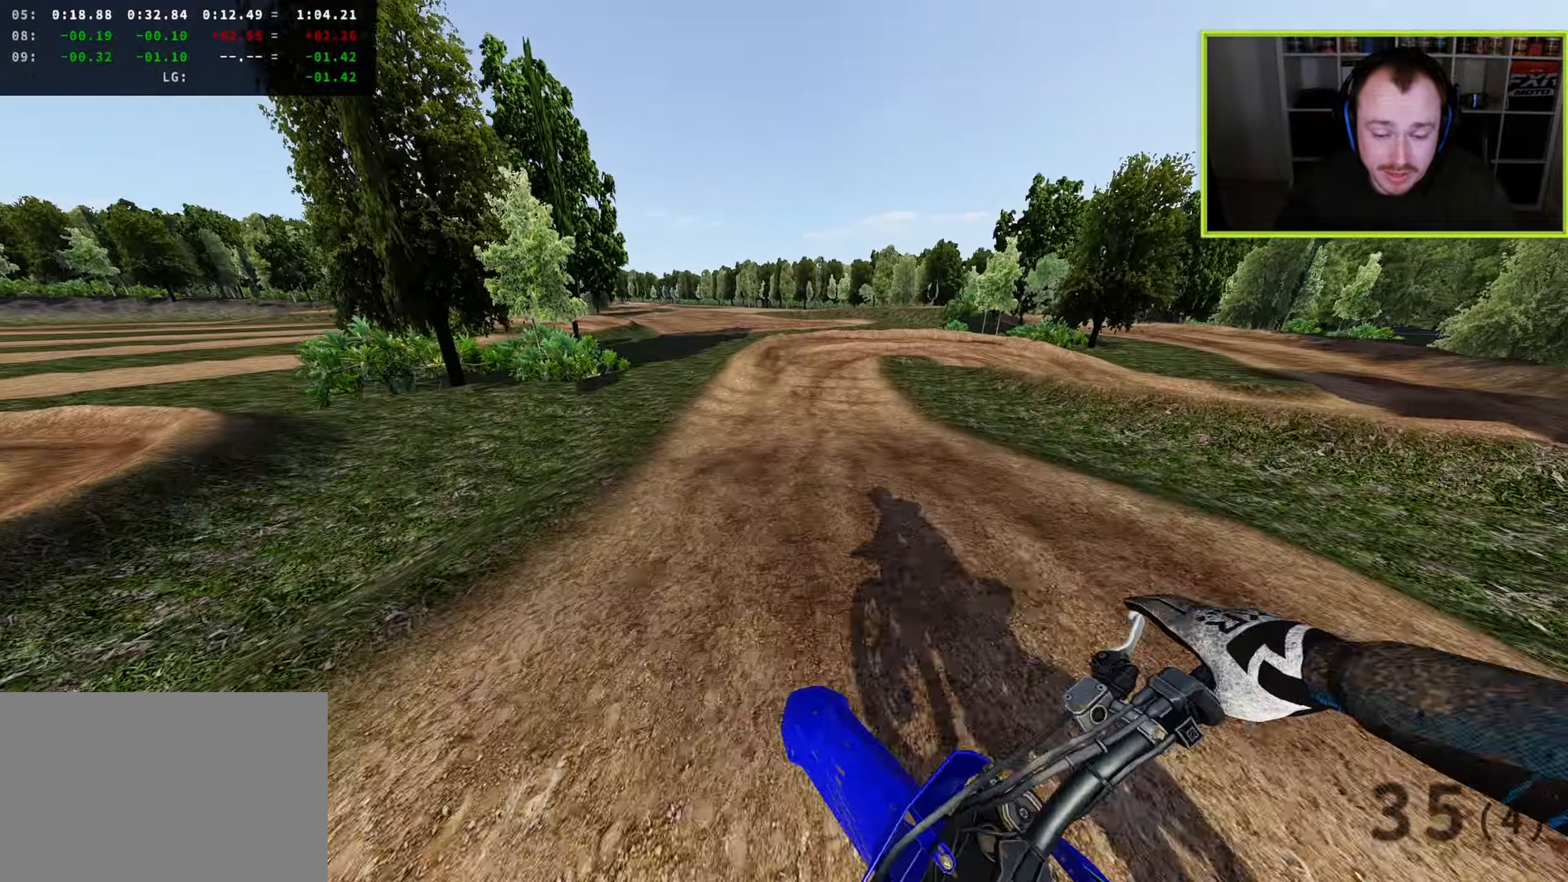
Gameplay with a controller (PlayStation layout); each line is a JSON object with the inputs held at the frame after it. "events" lists button and stick changes between this image and that frame as [ms after this image, input, new state], when the widget could be followed in between.
{"buttons": ["R2"], "left_stick": "up", "right_stick": "down-right", "events": [[433, "left_stick", "up-right"], [483, "left_stick", "up"]]}
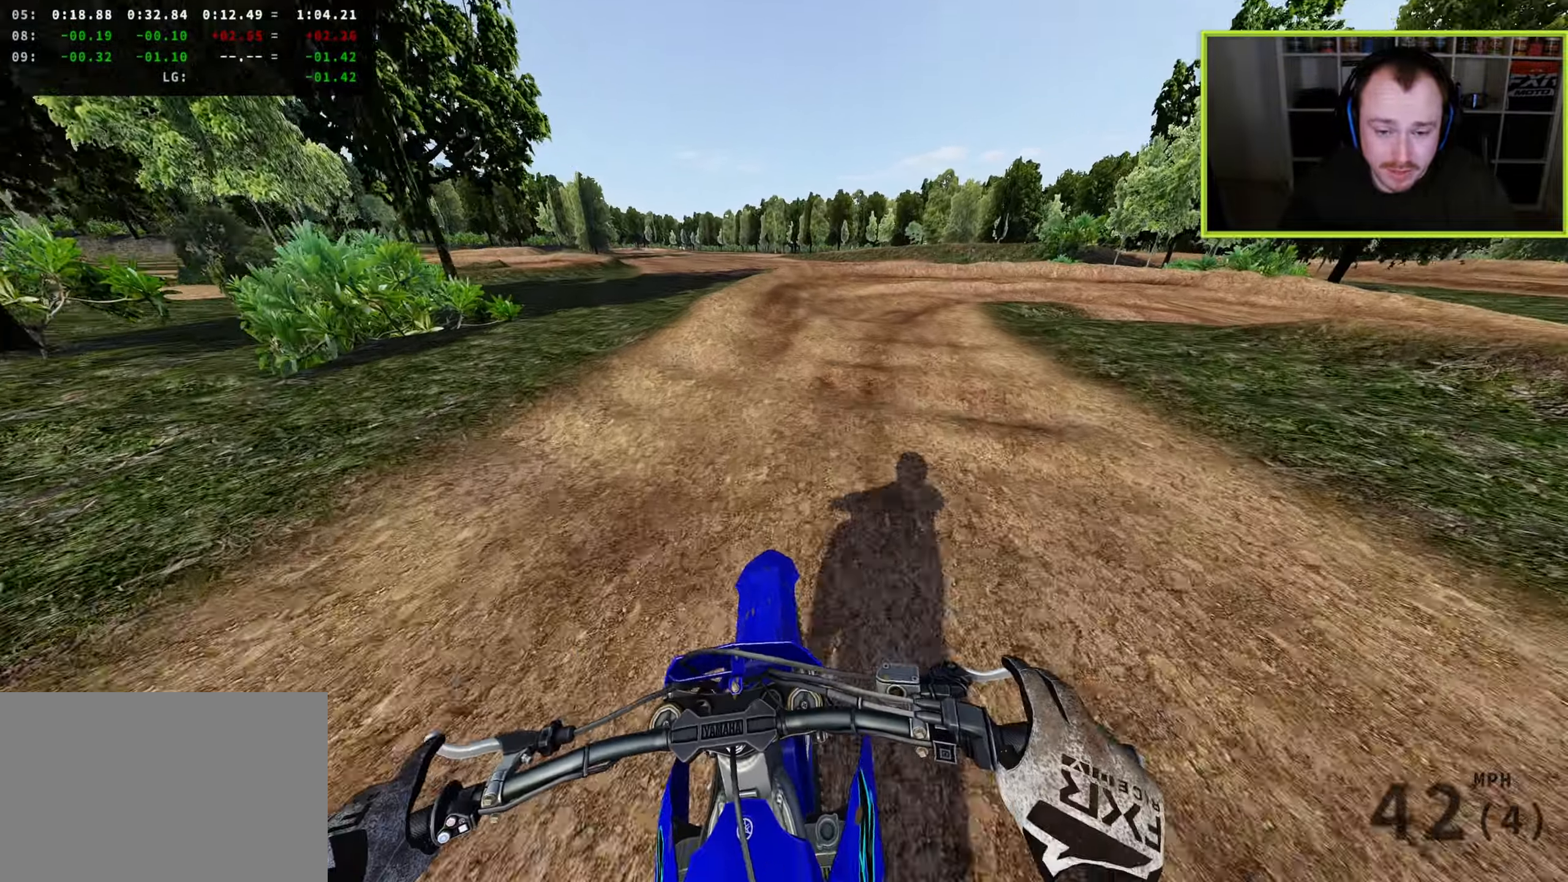
{"buttons": [], "left_stick": "up-right", "right_stick": "down-right", "events": [[33, "SQUARE", "down"], [83, "left_stick", "up-right"], [100, "SQUARE", "up"], [117, "R2", "up"], [183, "L2", "down"], [333, "L2", "up"]]}
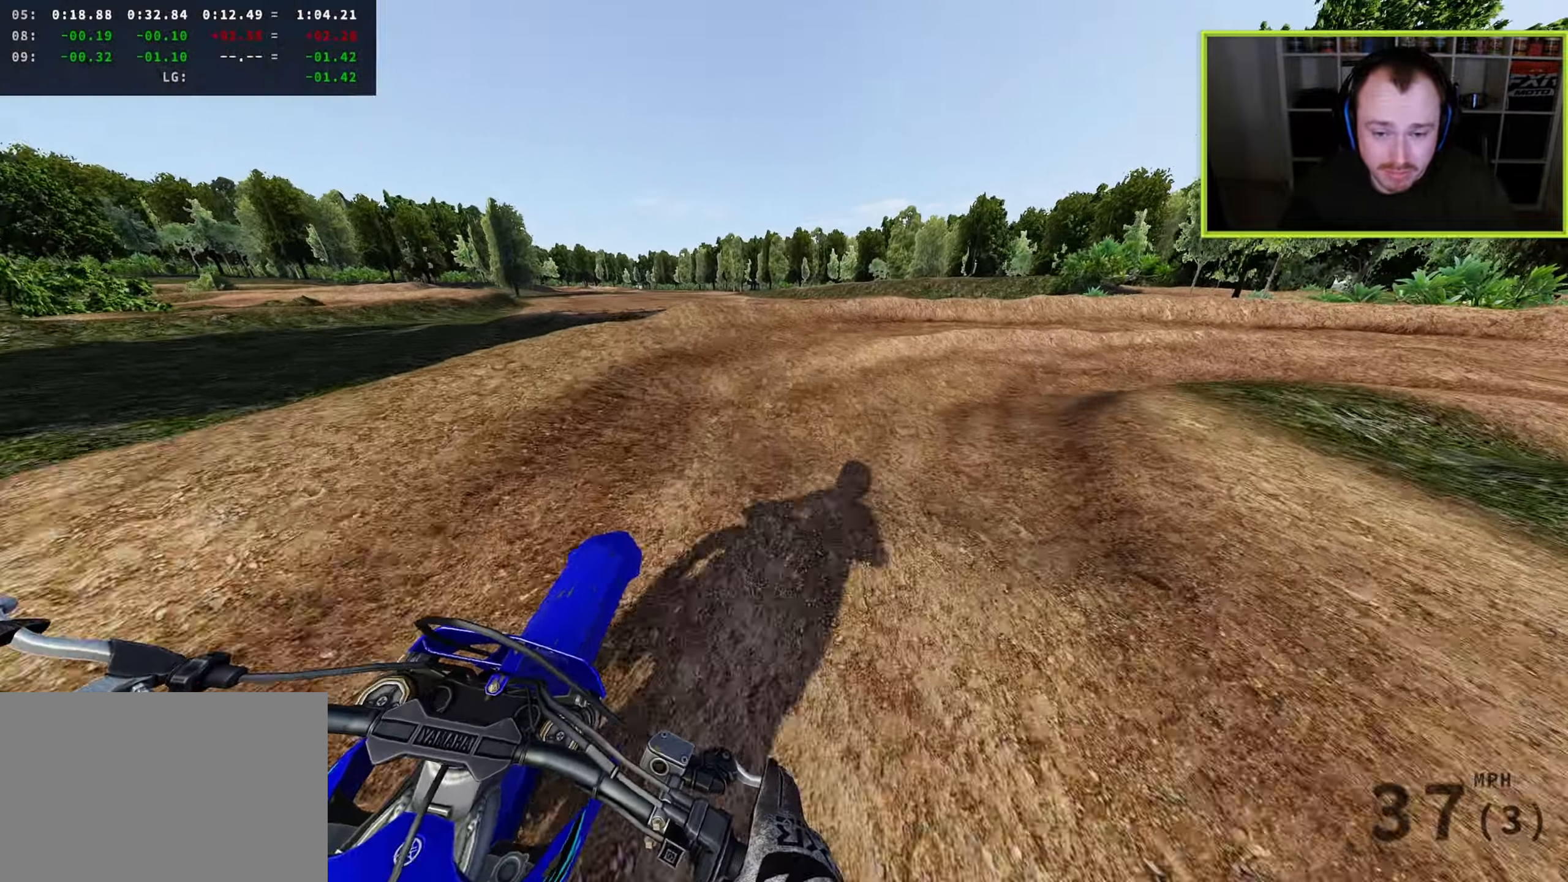
{"buttons": ["R2"], "left_stick": "up-right", "right_stick": "down-left", "events": [[233, "right_stick", "down"], [350, "right_stick", "down-left"], [383, "R2", "down"]]}
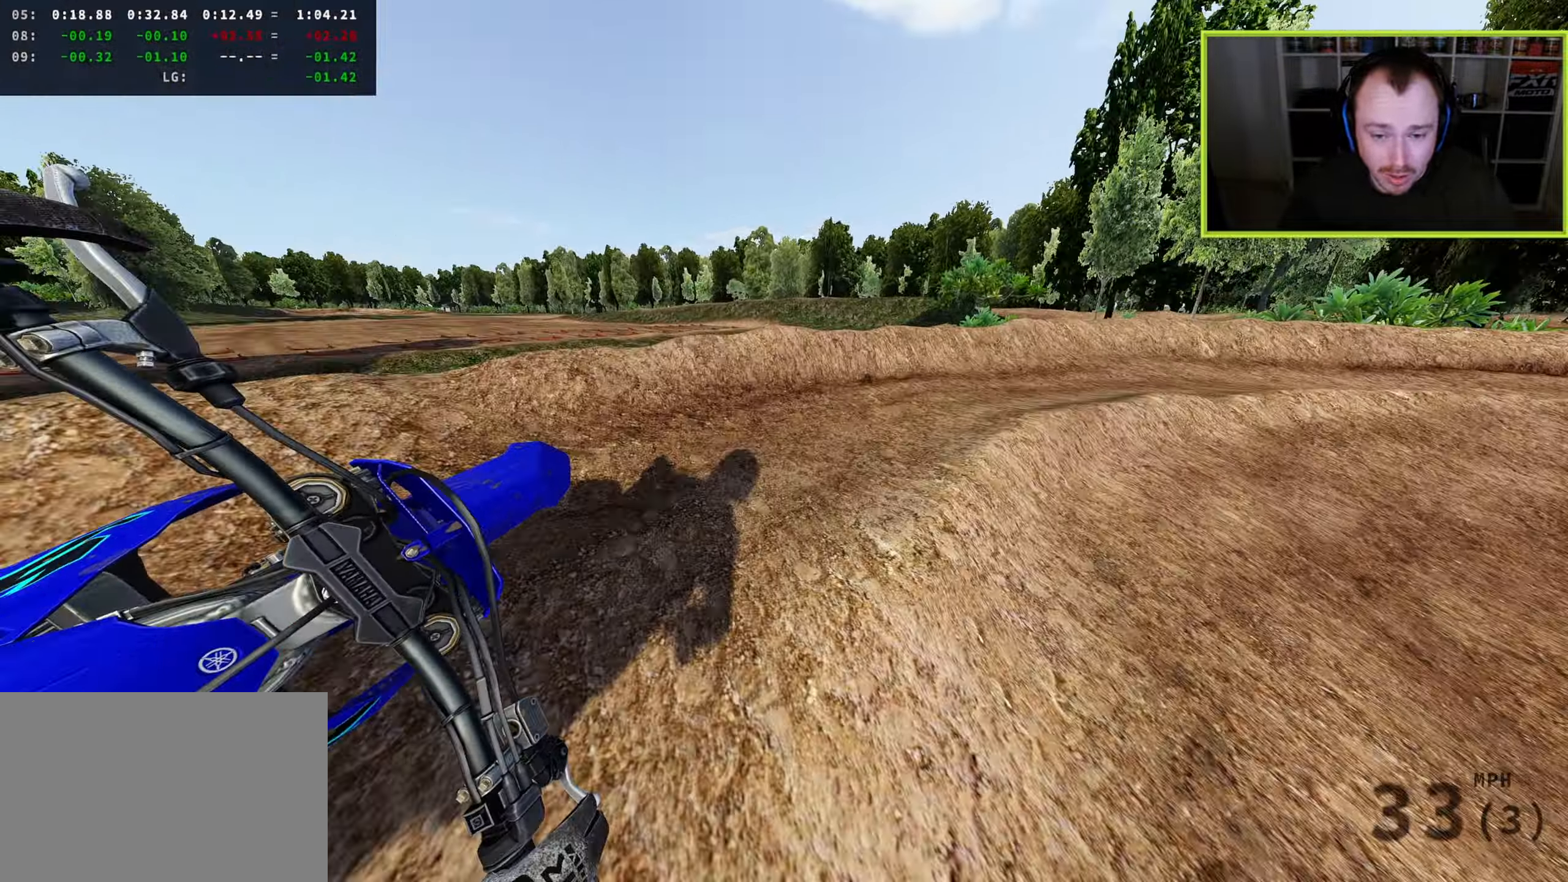
{"buttons": ["R2"], "left_stick": "up-right", "right_stick": "left", "events": [[267, "right_stick", "left"]]}
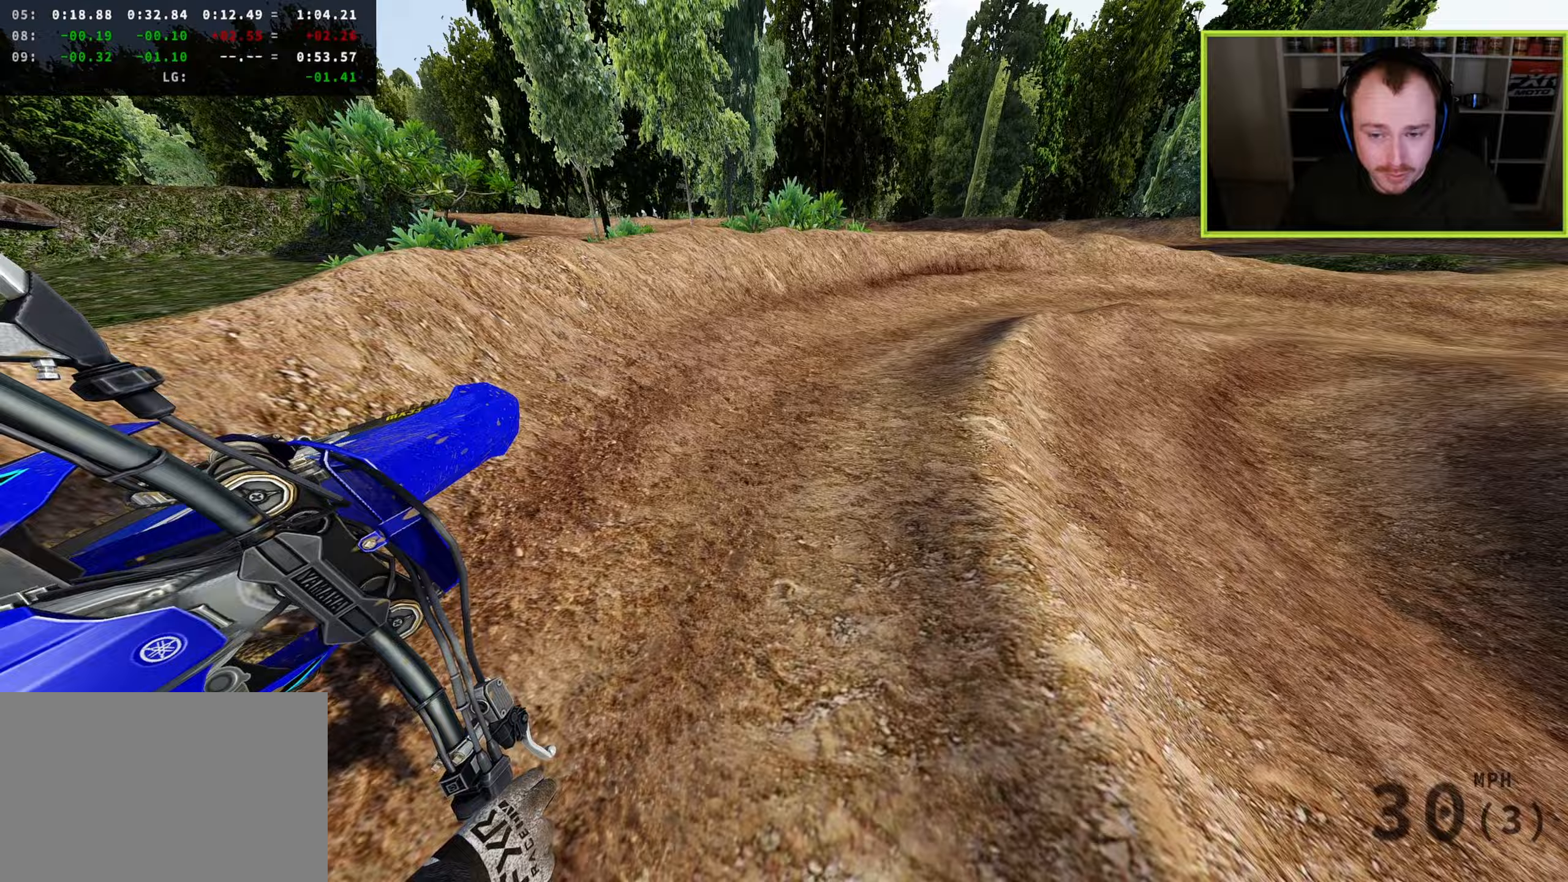
{"buttons": ["R2"], "left_stick": "up-right", "right_stick": "down-left", "events": [[300, "right_stick", "down-left"]]}
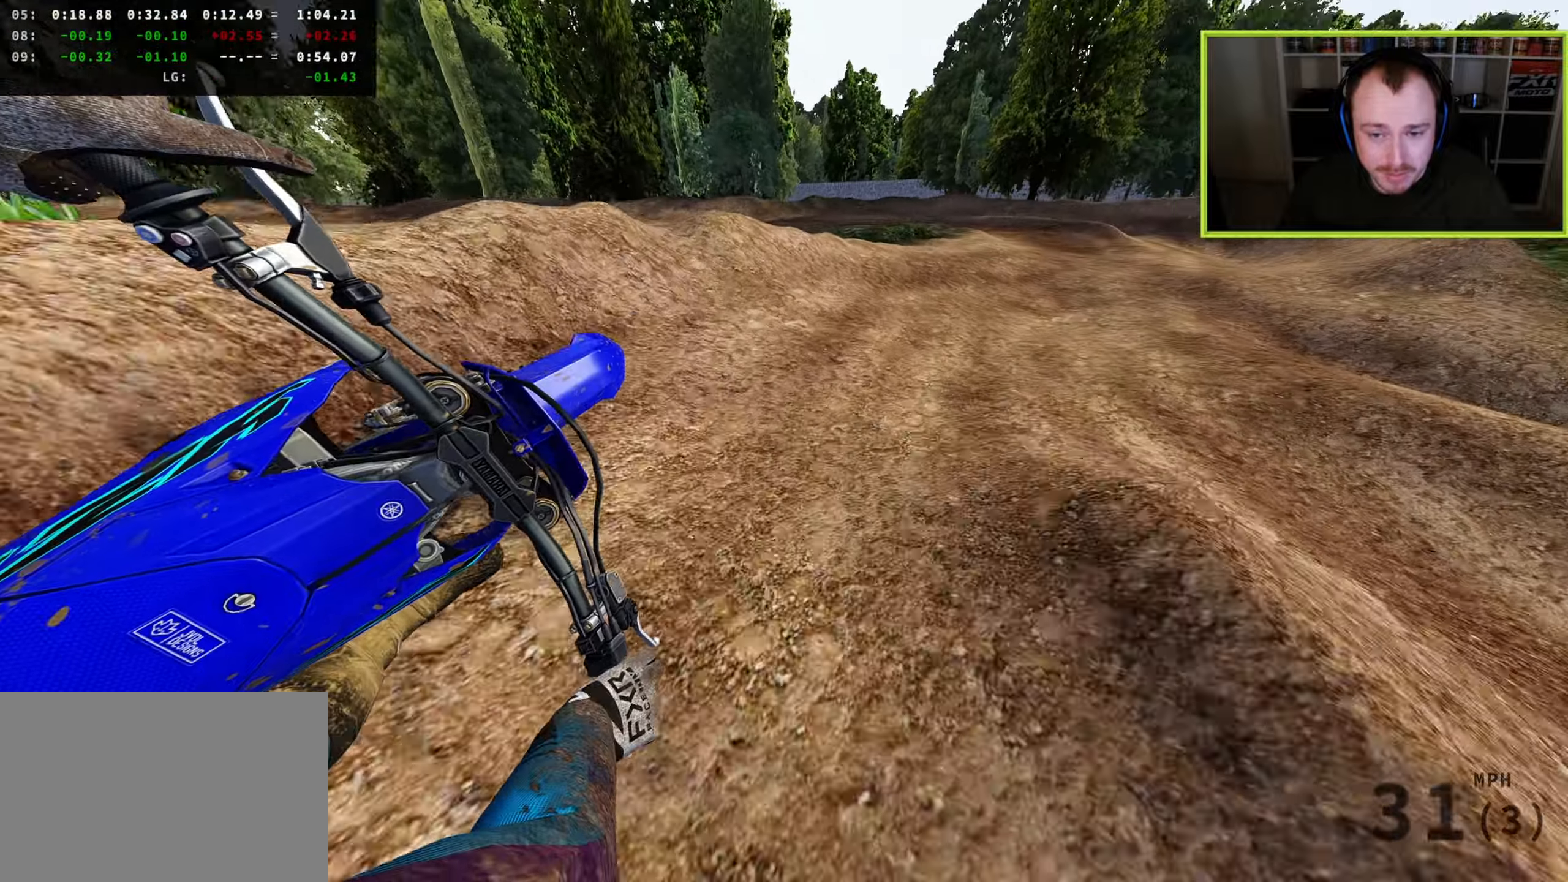
{"buttons": ["R3"], "left_stick": "up-left", "right_stick": "left", "events": [[100, "R2", "up"], [183, "right_stick", "left"], [200, "R2", "down"], [217, "left_stick", "up"], [367, "R2", "up"], [450, "left_stick", "up-left"], [467, "R3", "down"]]}
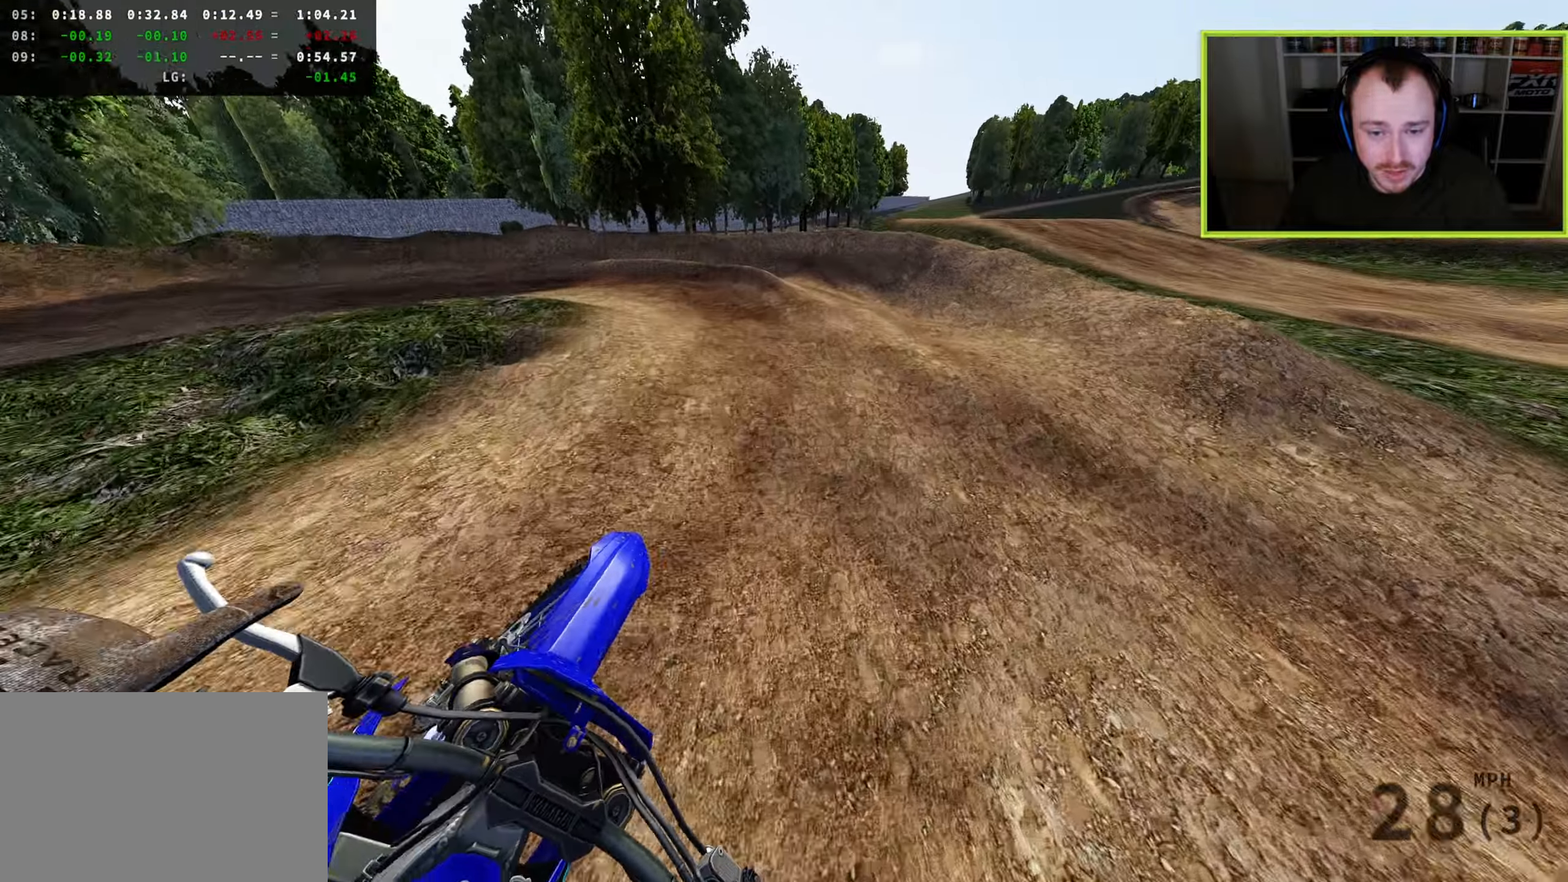
{"buttons": ["TRIANGLE", "R3"], "left_stick": "down-left", "right_stick": "down", "events": [[17, "L2", "down"], [17, "right_stick", "down-left"], [33, "left_stick", "left"], [83, "left_stick", "down-left"], [100, "SQUARE", "down"], [200, "SQUARE", "up"], [217, "right_stick", "down"], [283, "SQUARE", "down"], [367, "SQUARE", "up"], [383, "L2", "up"], [500, "TRIANGLE", "down"]]}
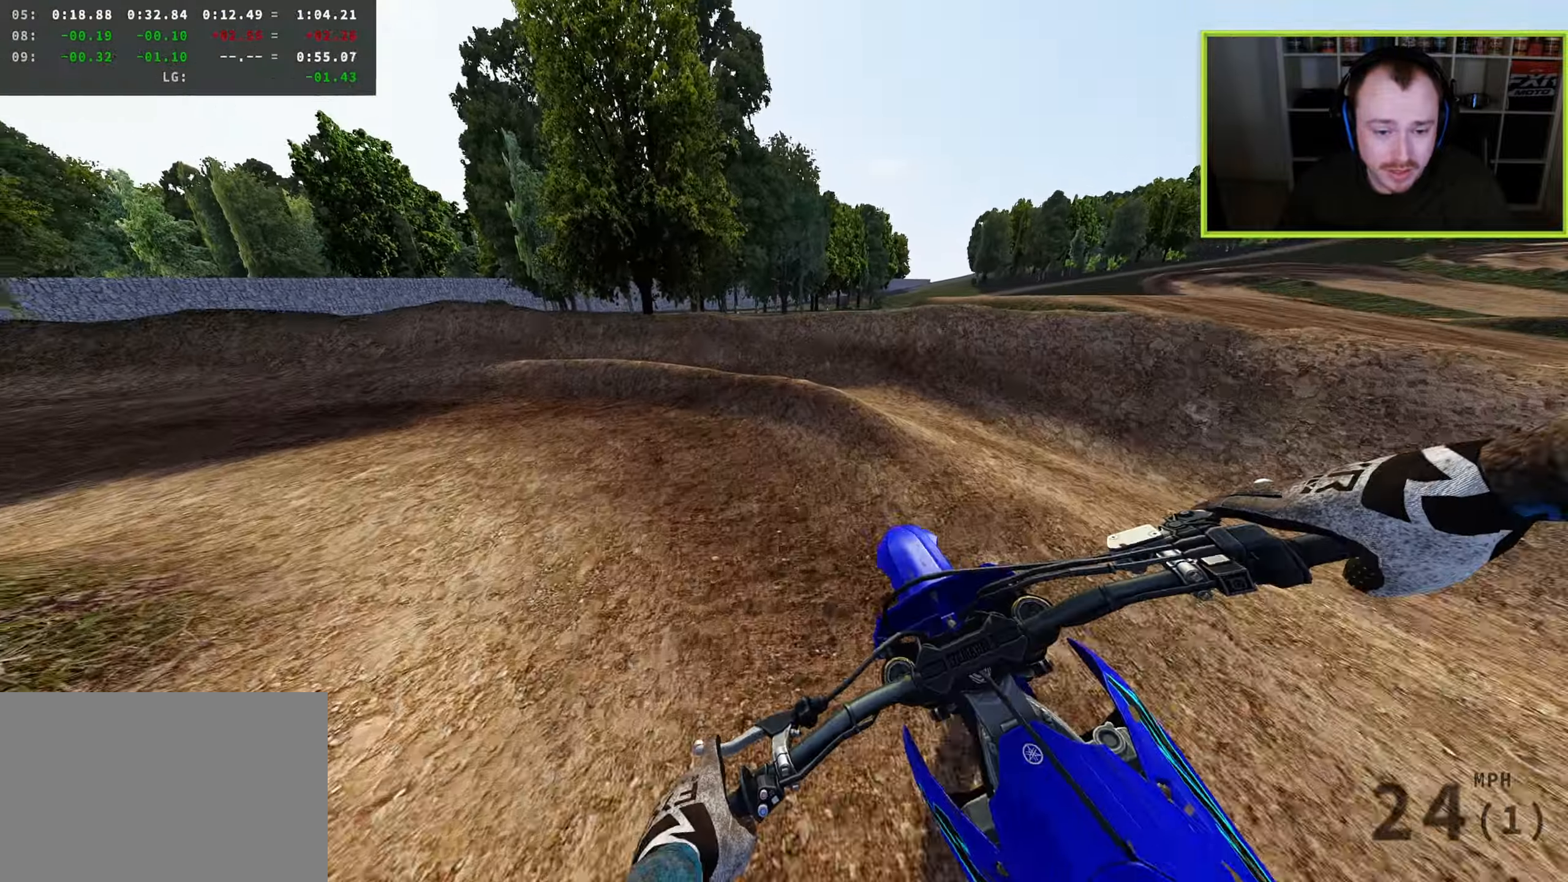
{"buttons": ["R2", "R3"], "left_stick": "down-left", "right_stick": "right", "events": [[83, "TRIANGLE", "up"], [100, "L2", "down"], [183, "L2", "up"], [183, "right_stick", "down-right"], [233, "R2", "down"], [350, "R2", "up"], [417, "R2", "down"], [500, "right_stick", "right"]]}
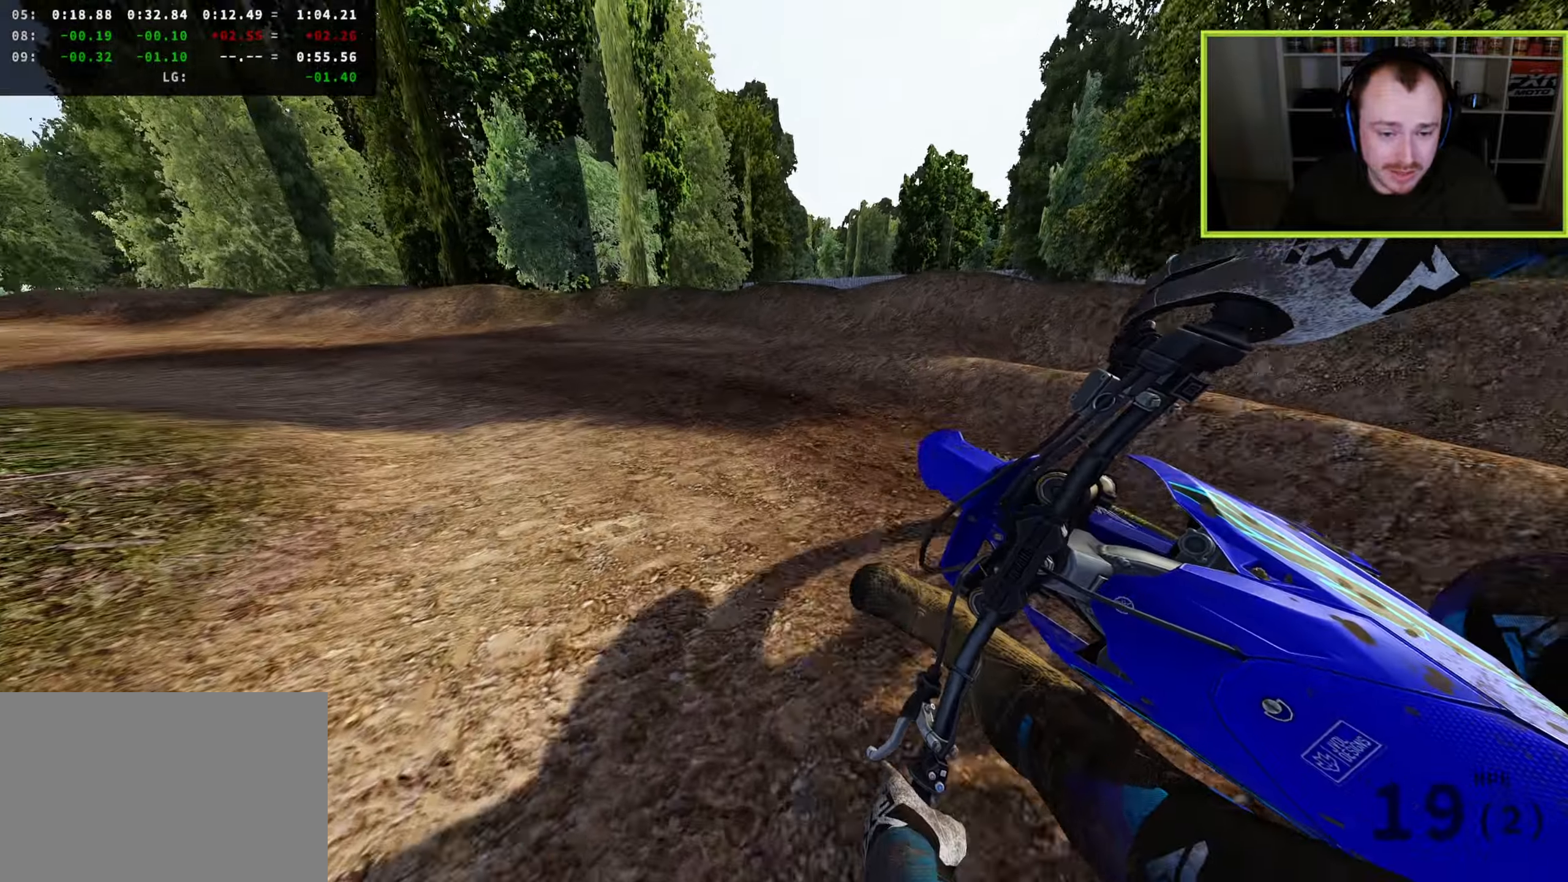
{"buttons": ["R2", "R3"], "left_stick": "down-left", "right_stick": "right", "events": []}
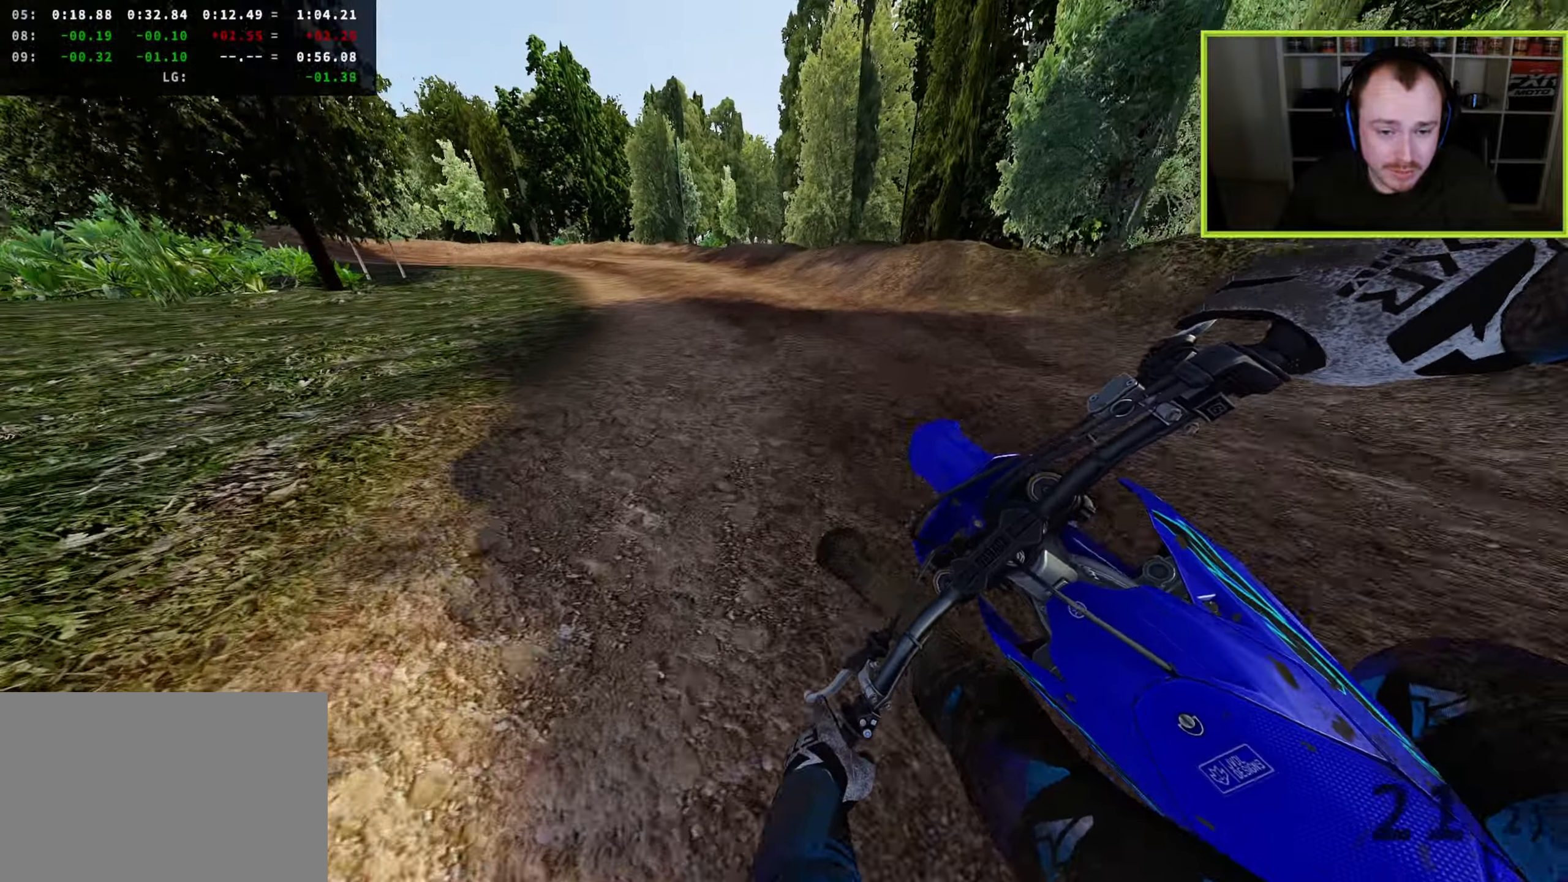
{"buttons": ["R2", "R3"], "left_stick": "down-left", "right_stick": "center", "events": [[33, "right_stick", "center"]]}
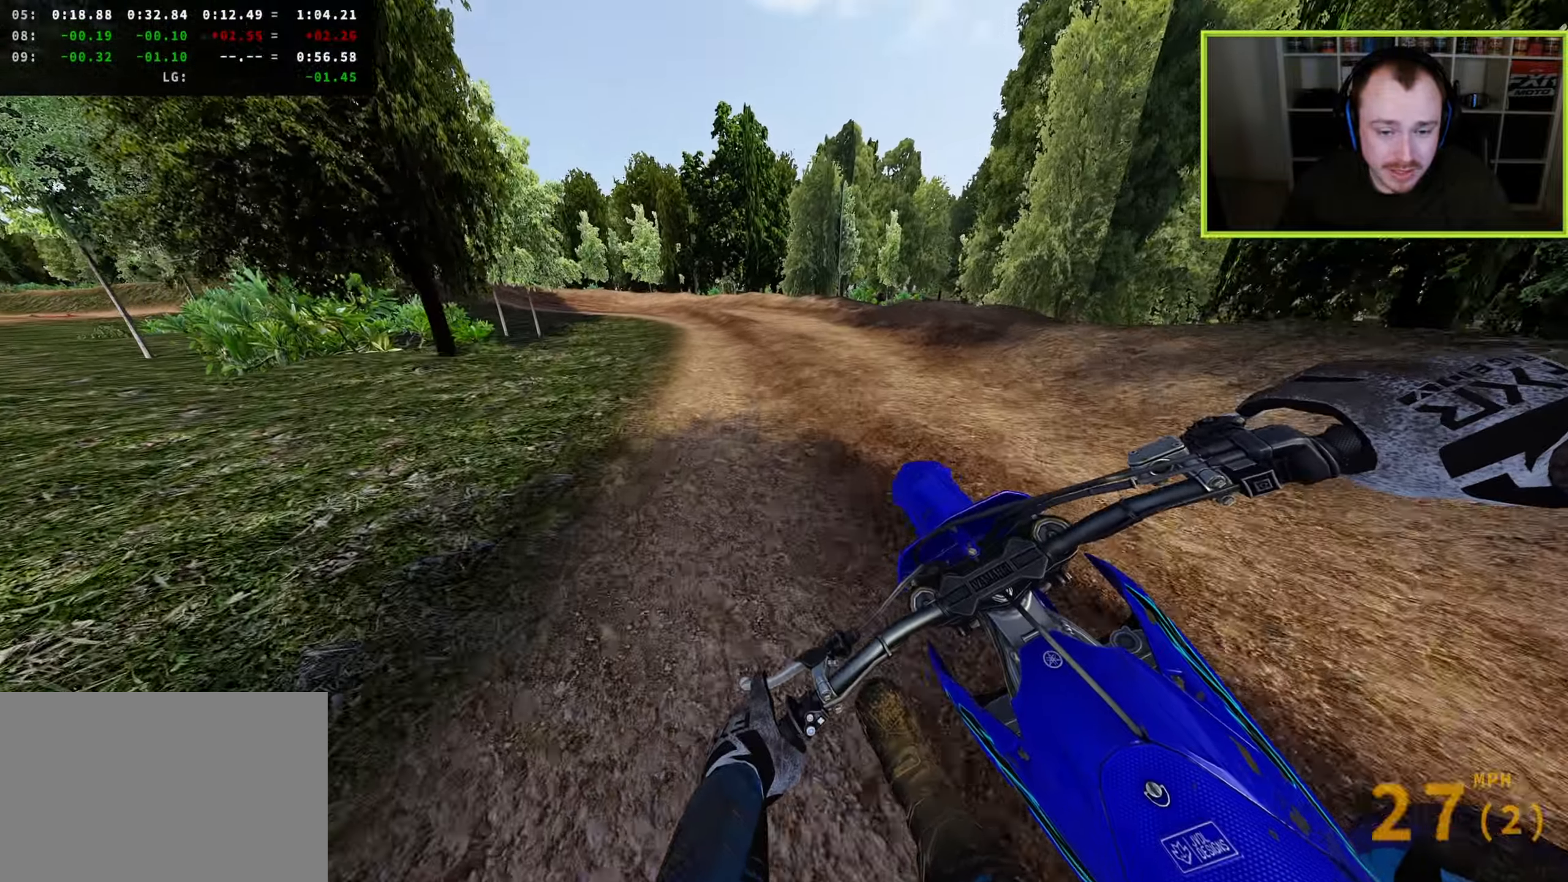
{"buttons": ["R2", "R3"], "left_stick": "down-left", "right_stick": "down-left", "events": [[133, "right_stick", "down-left"], [300, "TRIANGLE", "down"], [400, "TRIANGLE", "up"]]}
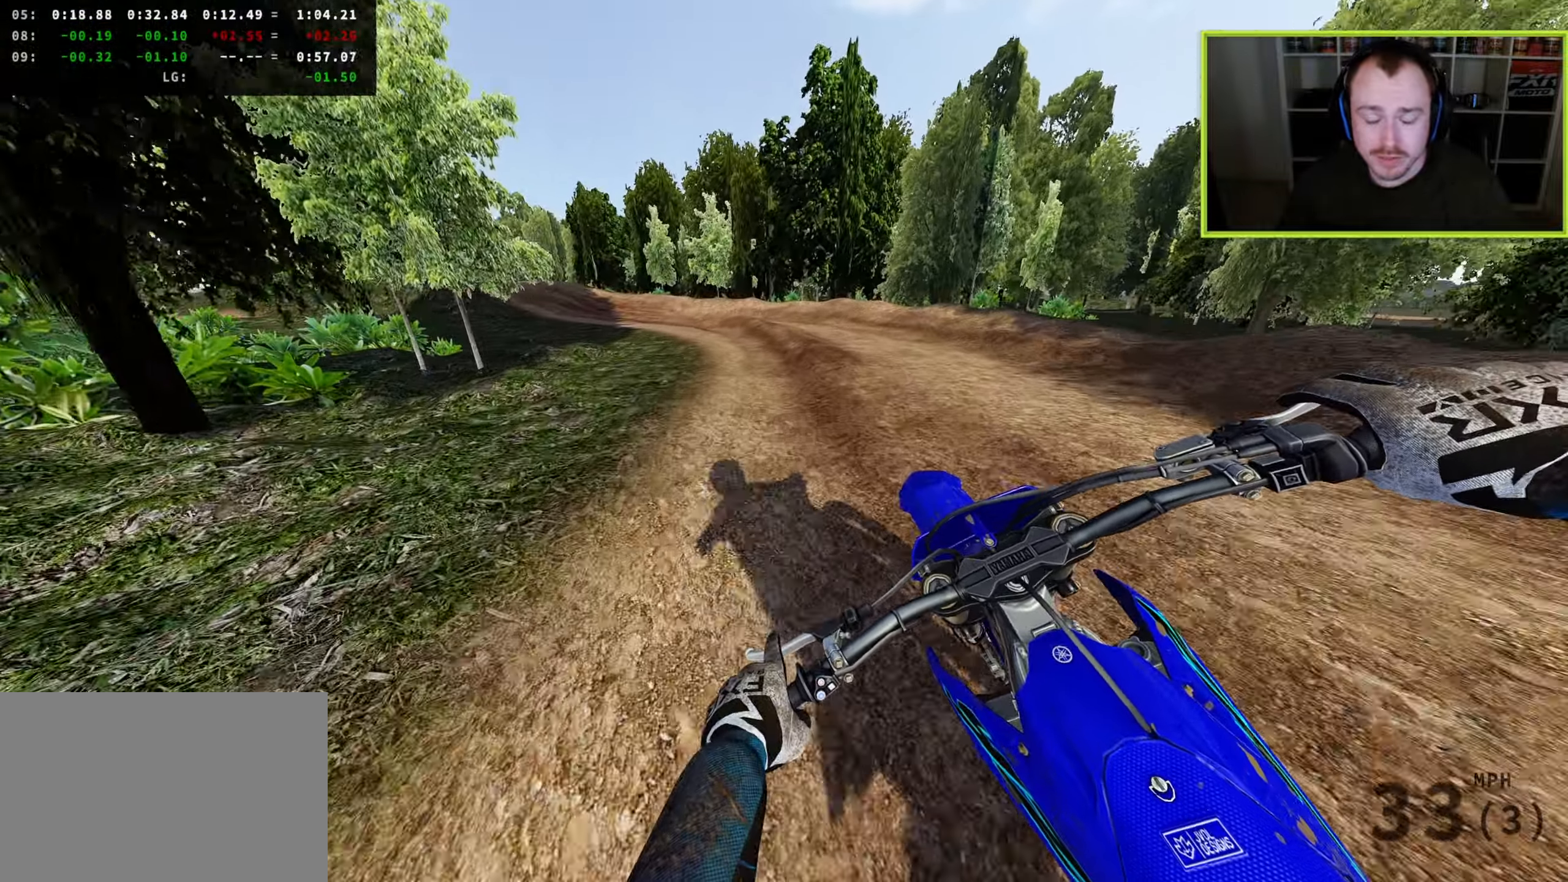
{"buttons": ["R2"], "left_stick": "down-left", "right_stick": "center", "events": [[50, "R3", "up"], [67, "right_stick", "down"], [417, "right_stick", "center"]]}
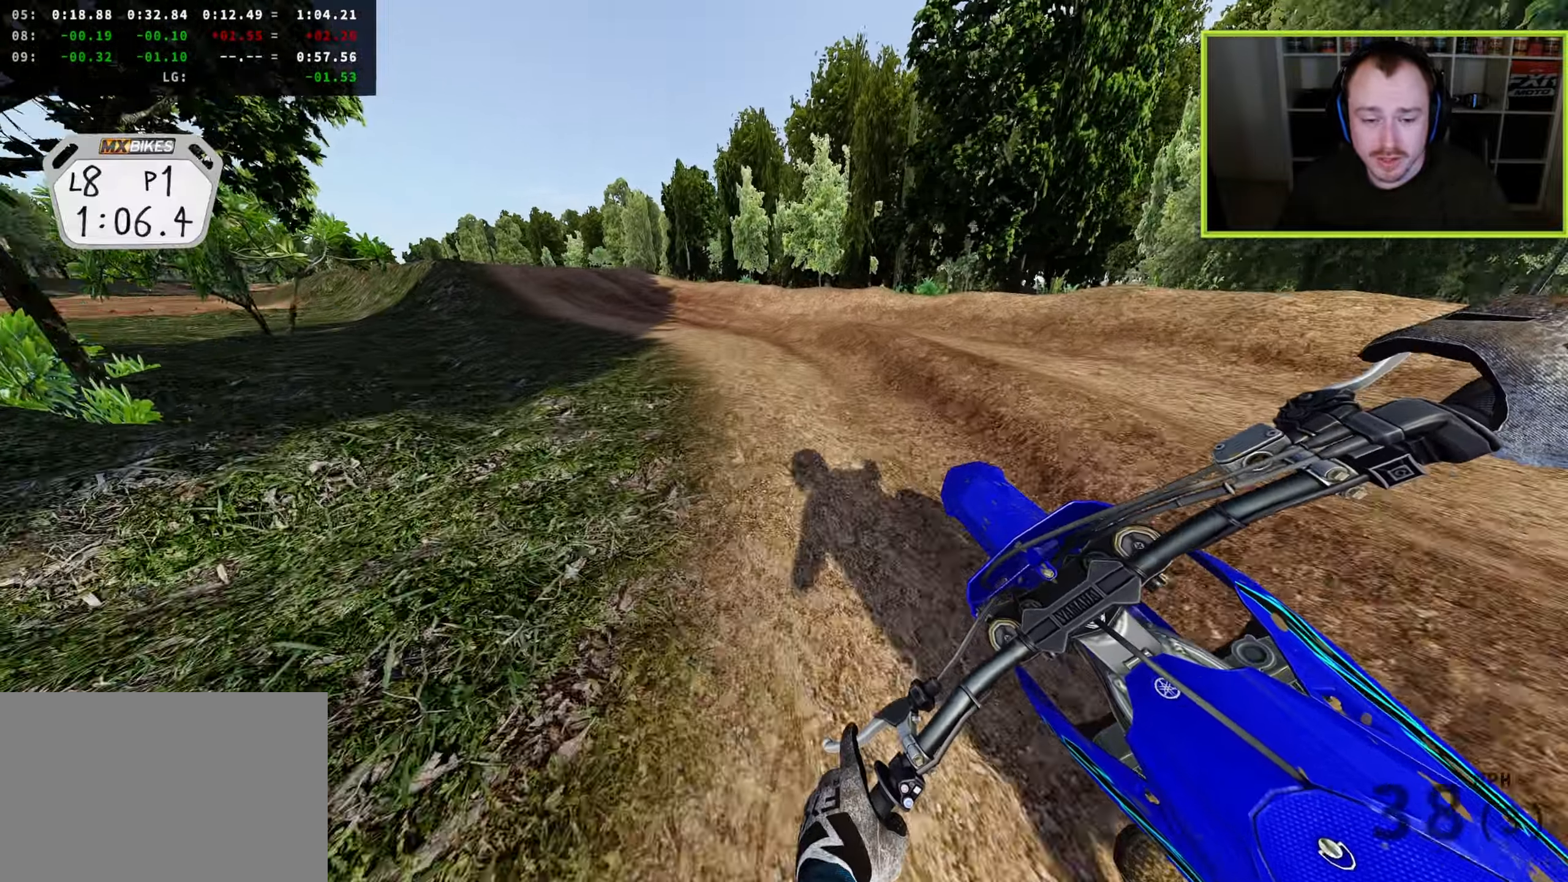
{"buttons": ["R2", "R3"], "left_stick": "down-left", "right_stick": "center", "events": [[317, "R3", "down"]]}
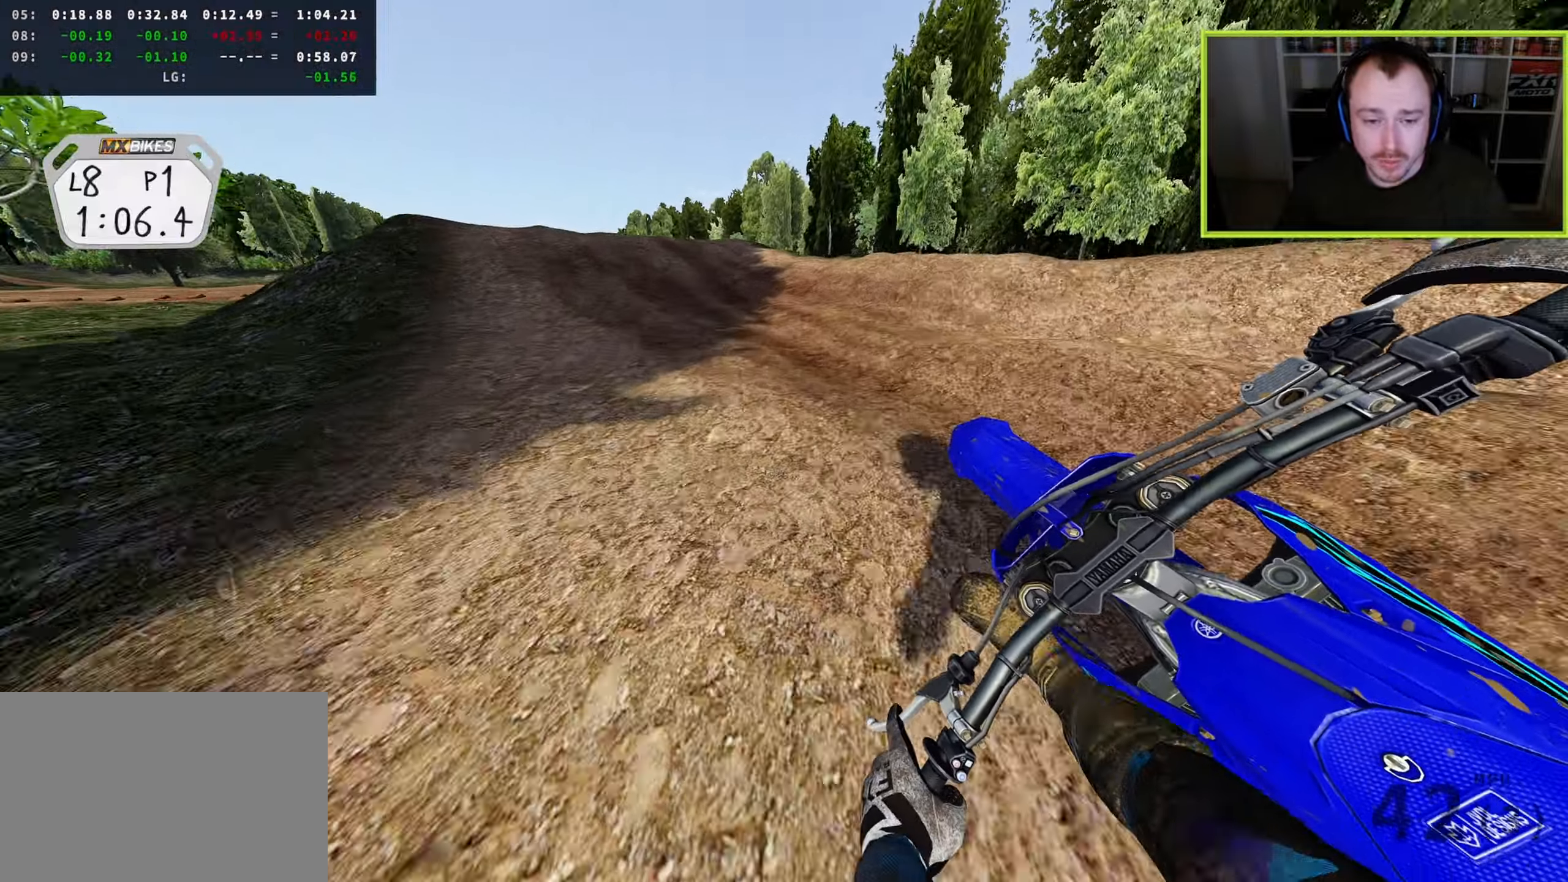
{"buttons": ["R2"], "left_stick": "down-left", "right_stick": "up-left", "events": [[250, "R3", "up"], [283, "right_stick", "down"], [367, "right_stick", "center"], [483, "right_stick", "up-left"]]}
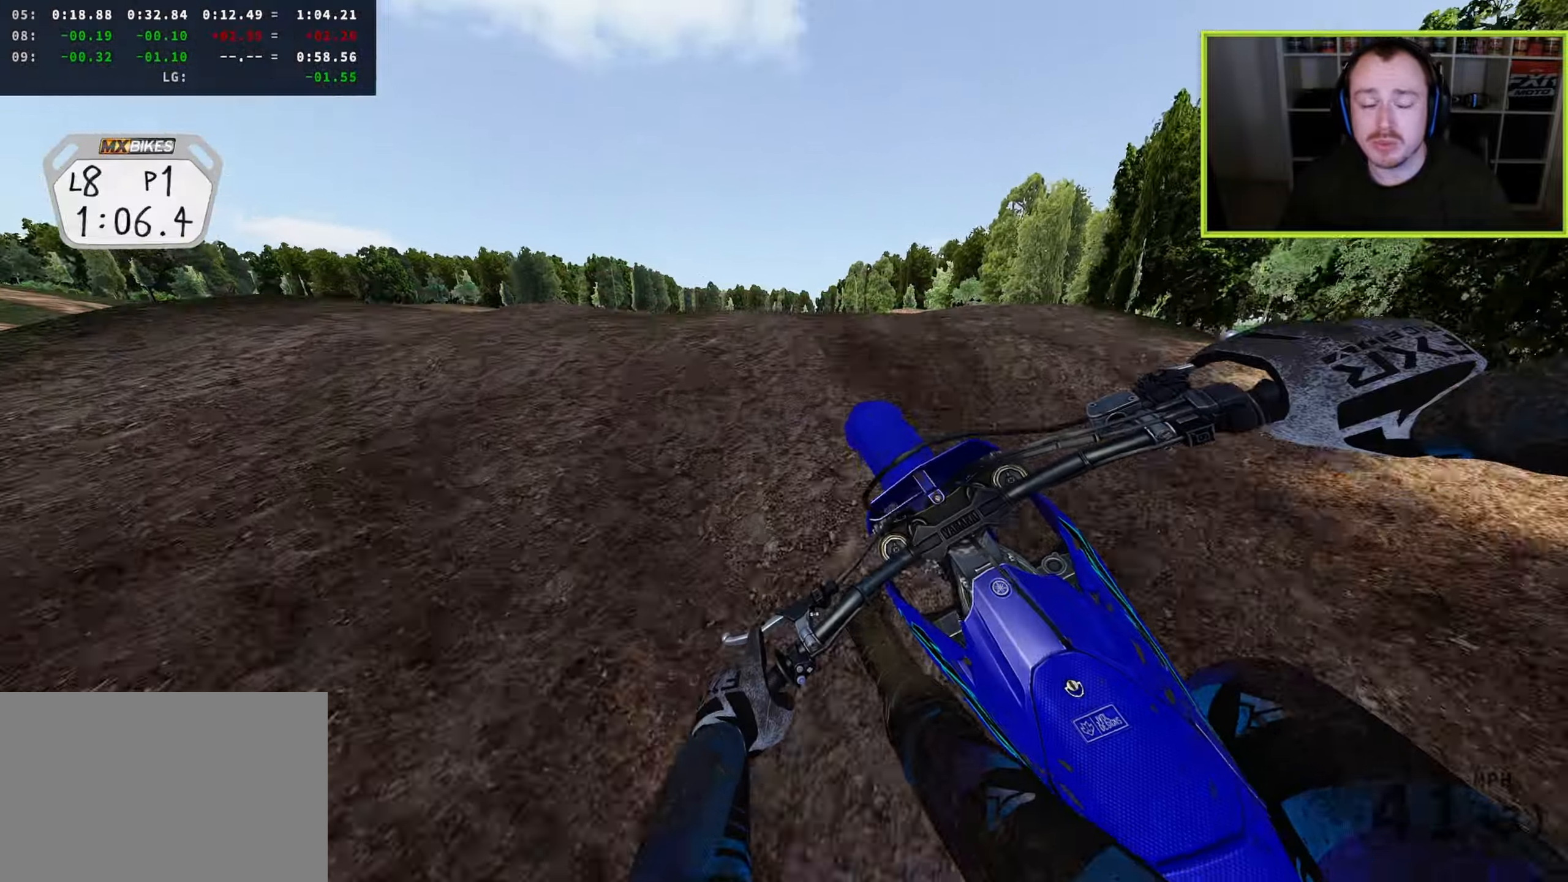
{"buttons": [], "left_stick": "up-right", "right_stick": "right", "events": [[100, "R3", "down"], [117, "left_stick", "up-left"], [217, "R2", "up"], [217, "right_stick", "center"], [233, "left_stick", "up-right"], [317, "right_stick", "right"], [383, "R3", "up"]]}
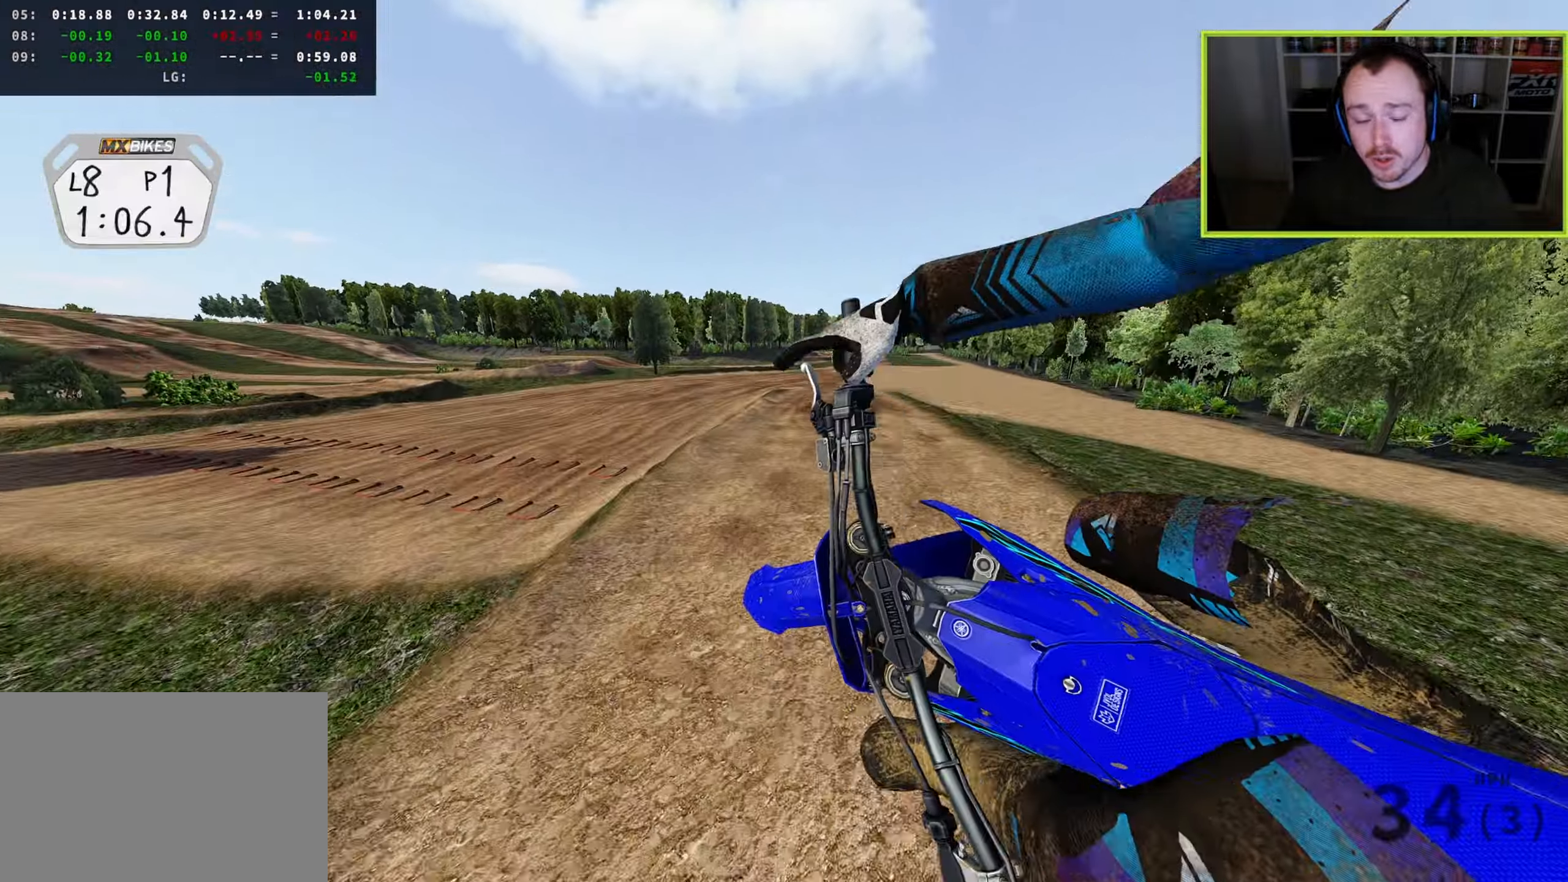
{"buttons": ["R2"], "left_stick": "right", "right_stick": "left", "events": [[150, "right_stick", "center"], [183, "R2", "down"], [300, "left_stick", "right"], [433, "right_stick", "left"]]}
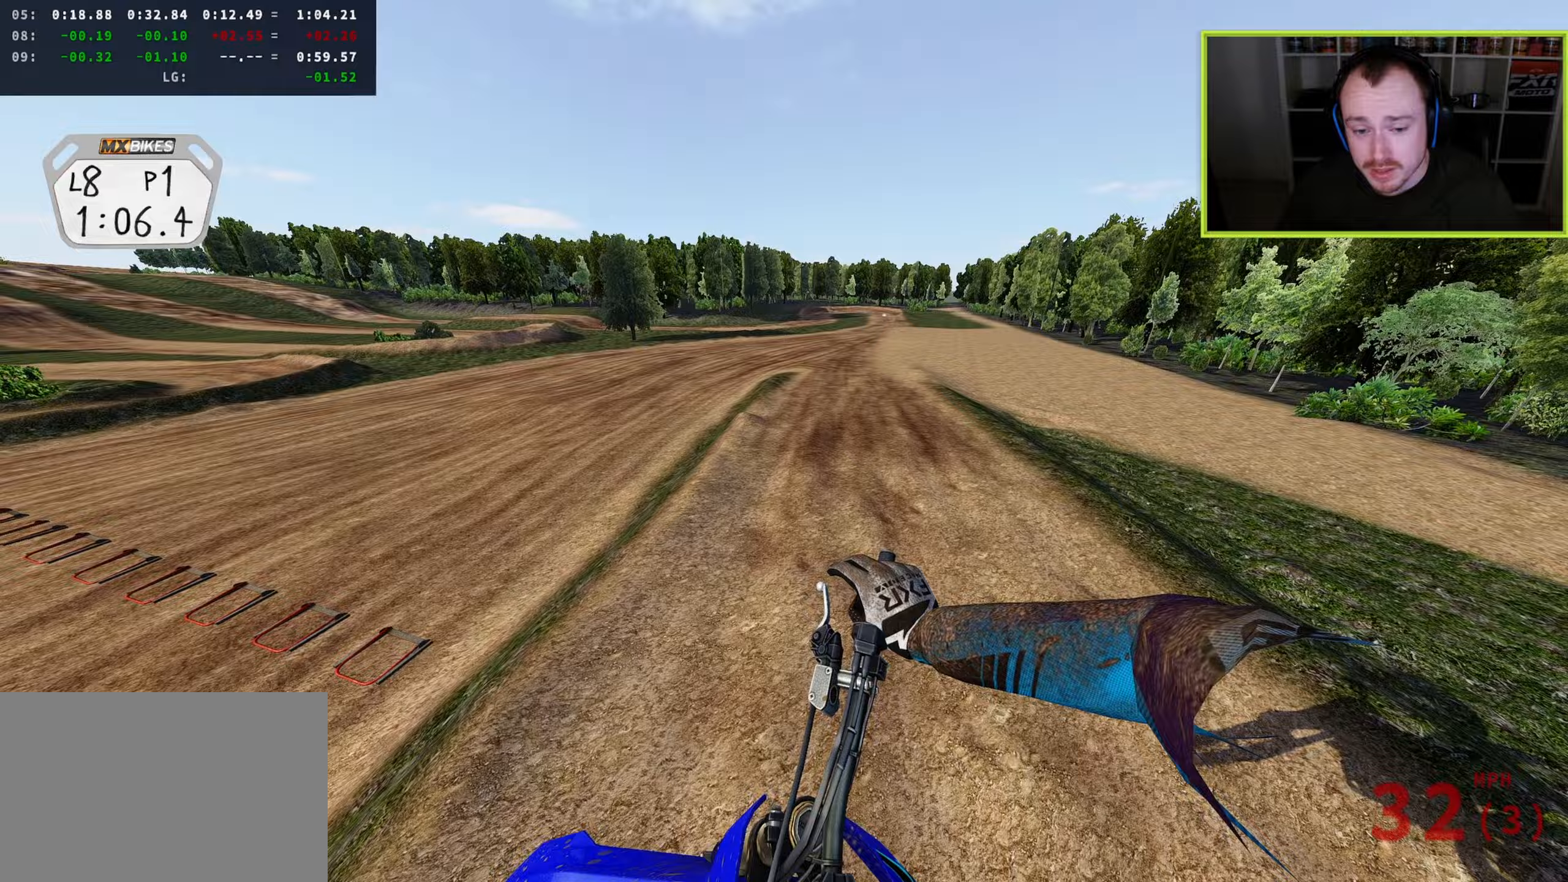
{"buttons": ["R2"], "left_stick": "center", "right_stick": "up-left", "events": [[150, "left_stick", "center"], [167, "right_stick", "up-left"], [250, "left_stick", "left"], [317, "left_stick", "up-left"], [417, "left_stick", "center"]]}
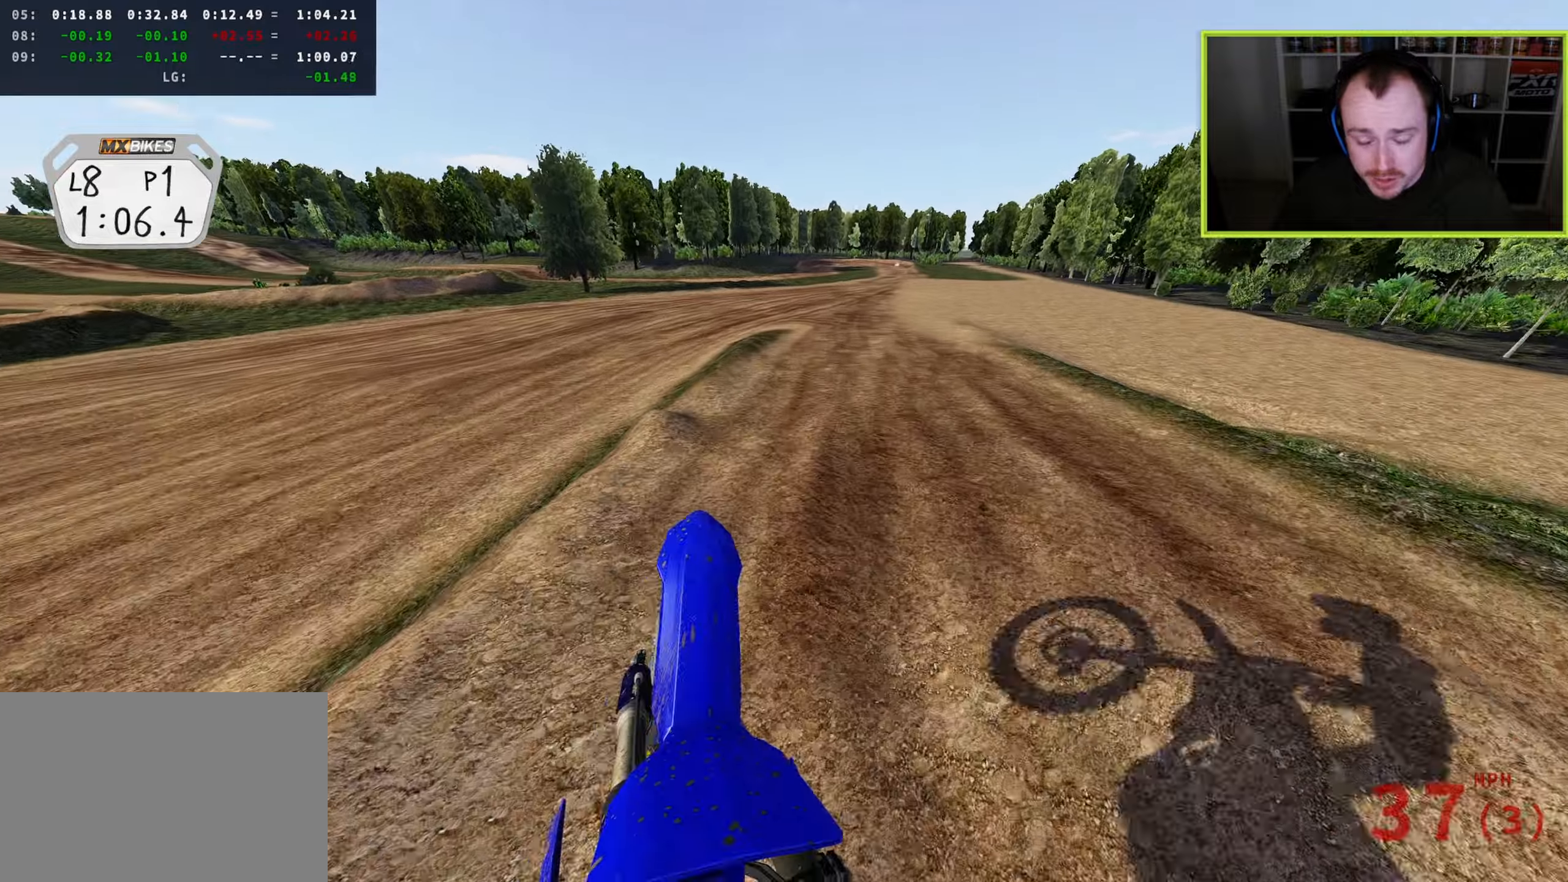
{"buttons": ["R2"], "left_stick": "up", "right_stick": "down", "events": [[83, "right_stick", "down-left"], [117, "R3", "down"], [167, "left_stick", "up"], [200, "right_stick", "down"], [450, "R3", "up"]]}
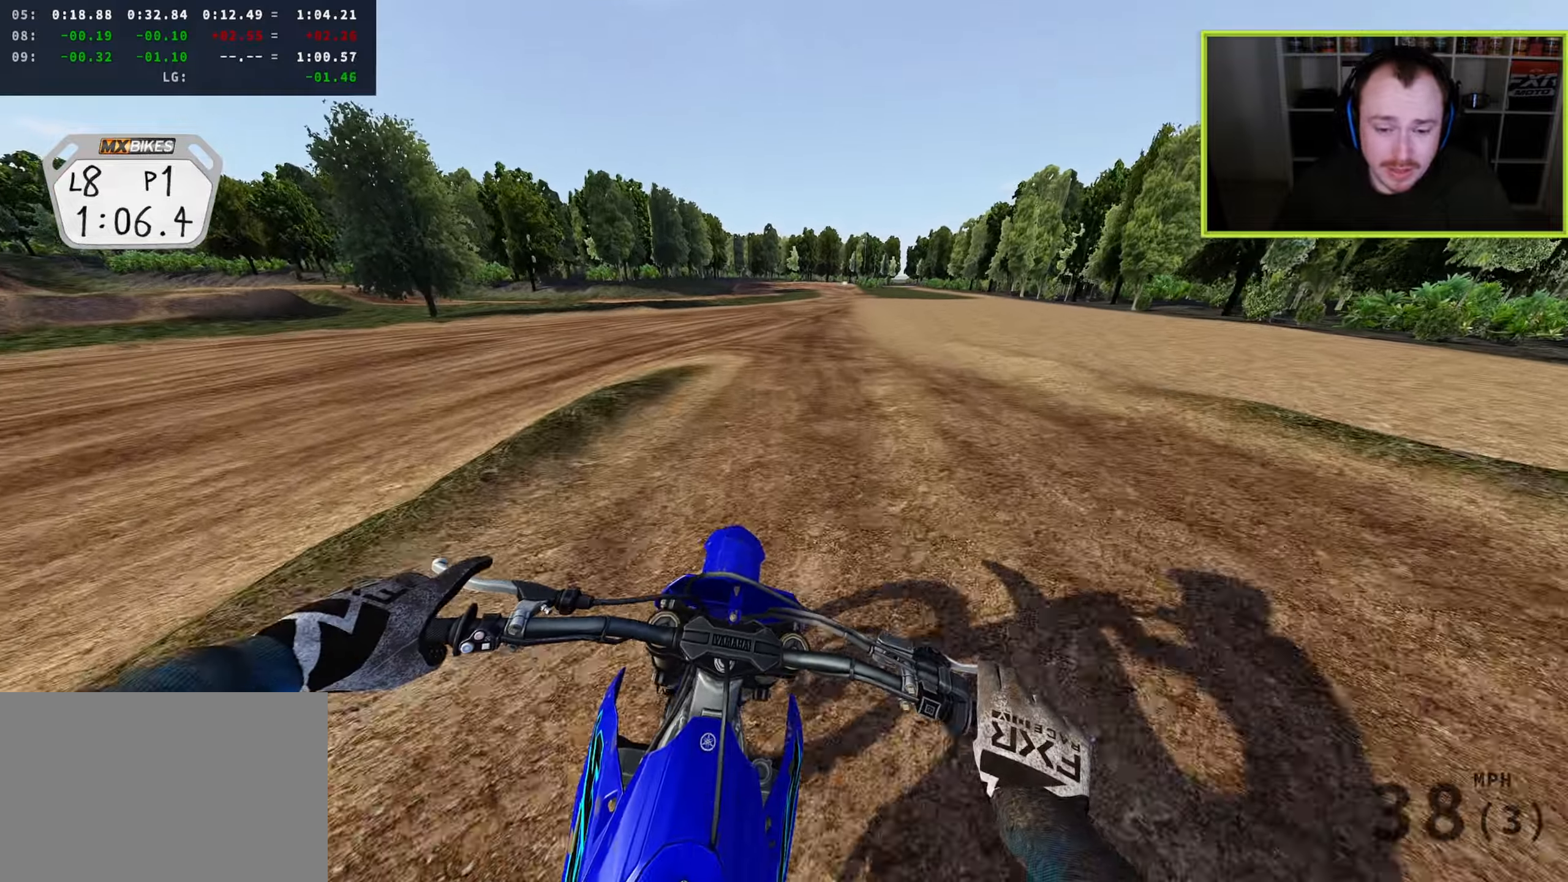
{"buttons": ["R2"], "left_stick": "up", "right_stick": "down-left", "events": [[33, "right_stick", "down-left"]]}
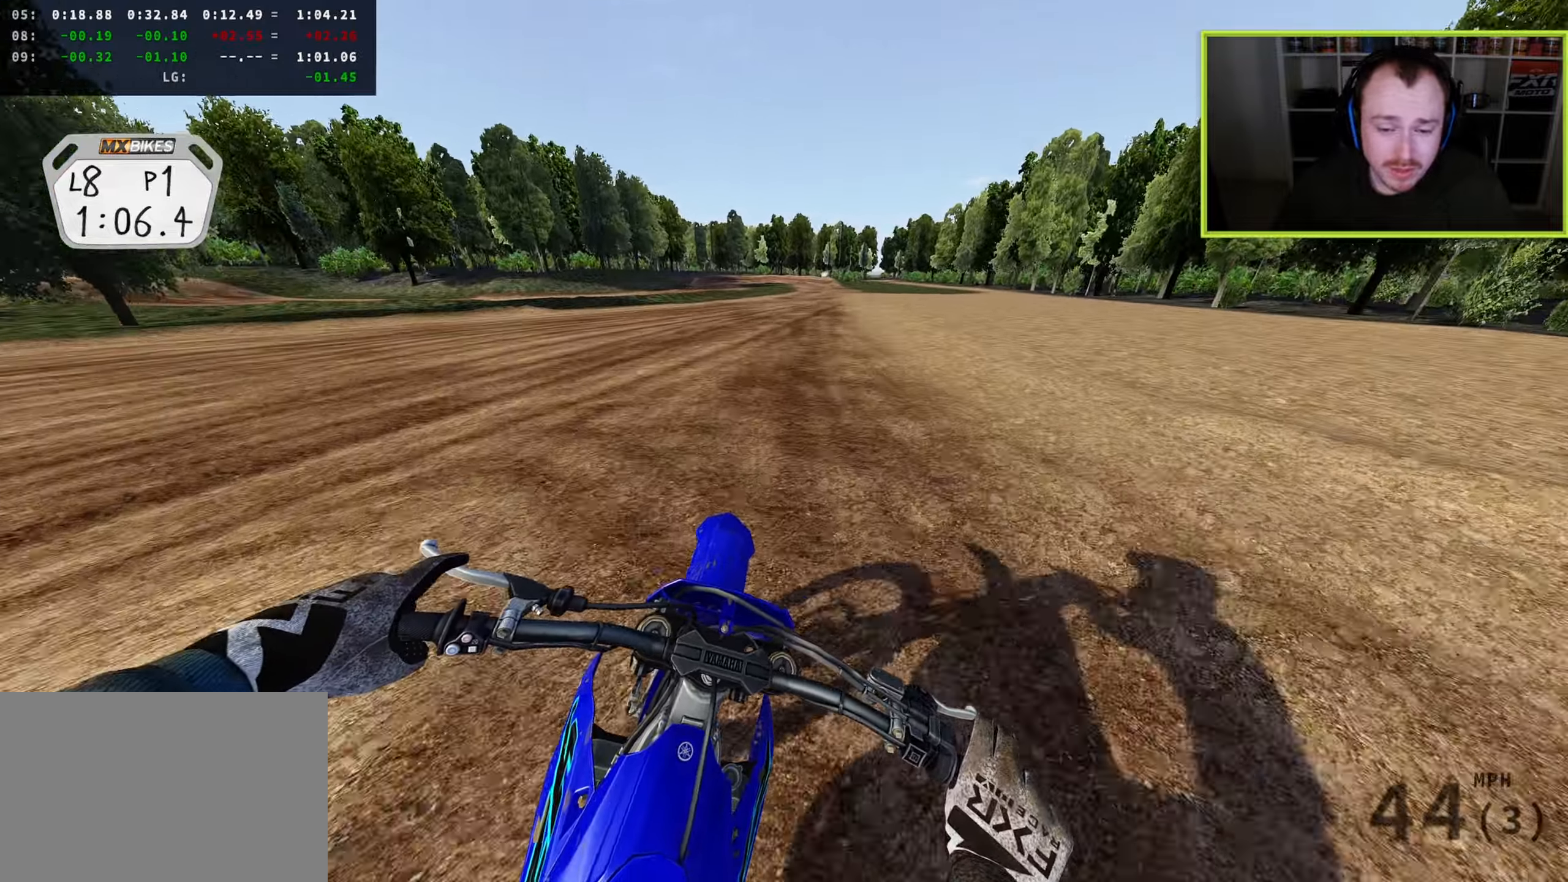
{"buttons": ["R2"], "left_stick": "up", "right_stick": "down-left", "events": [[133, "TRIANGLE", "down"], [217, "TRIANGLE", "up"]]}
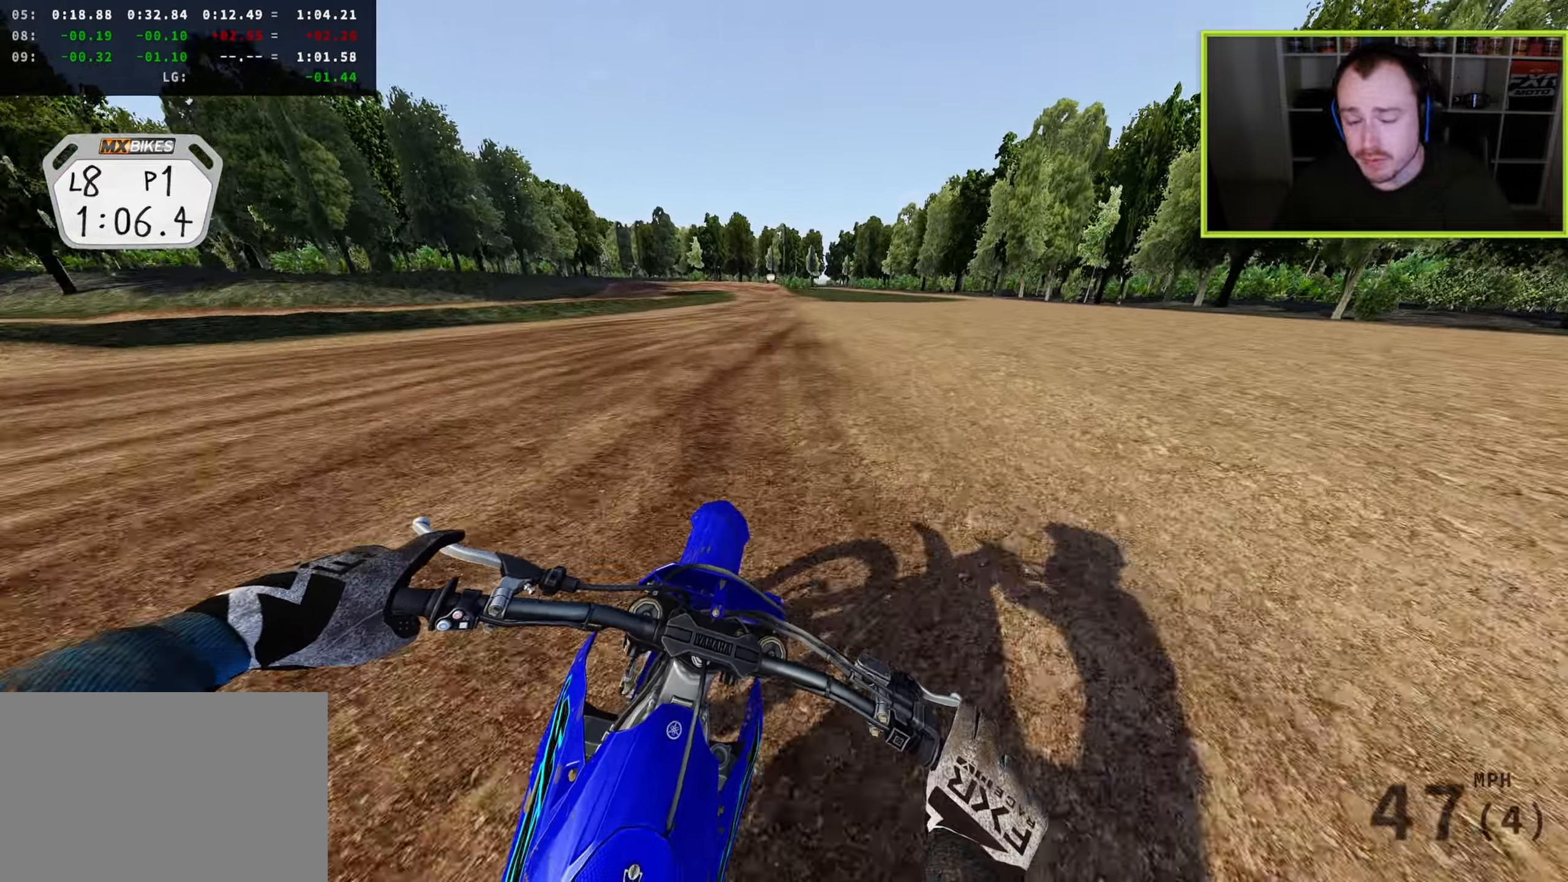
{"buttons": ["R2"], "left_stick": "center", "right_stick": "down-left", "events": [[17, "left_stick", "center"]]}
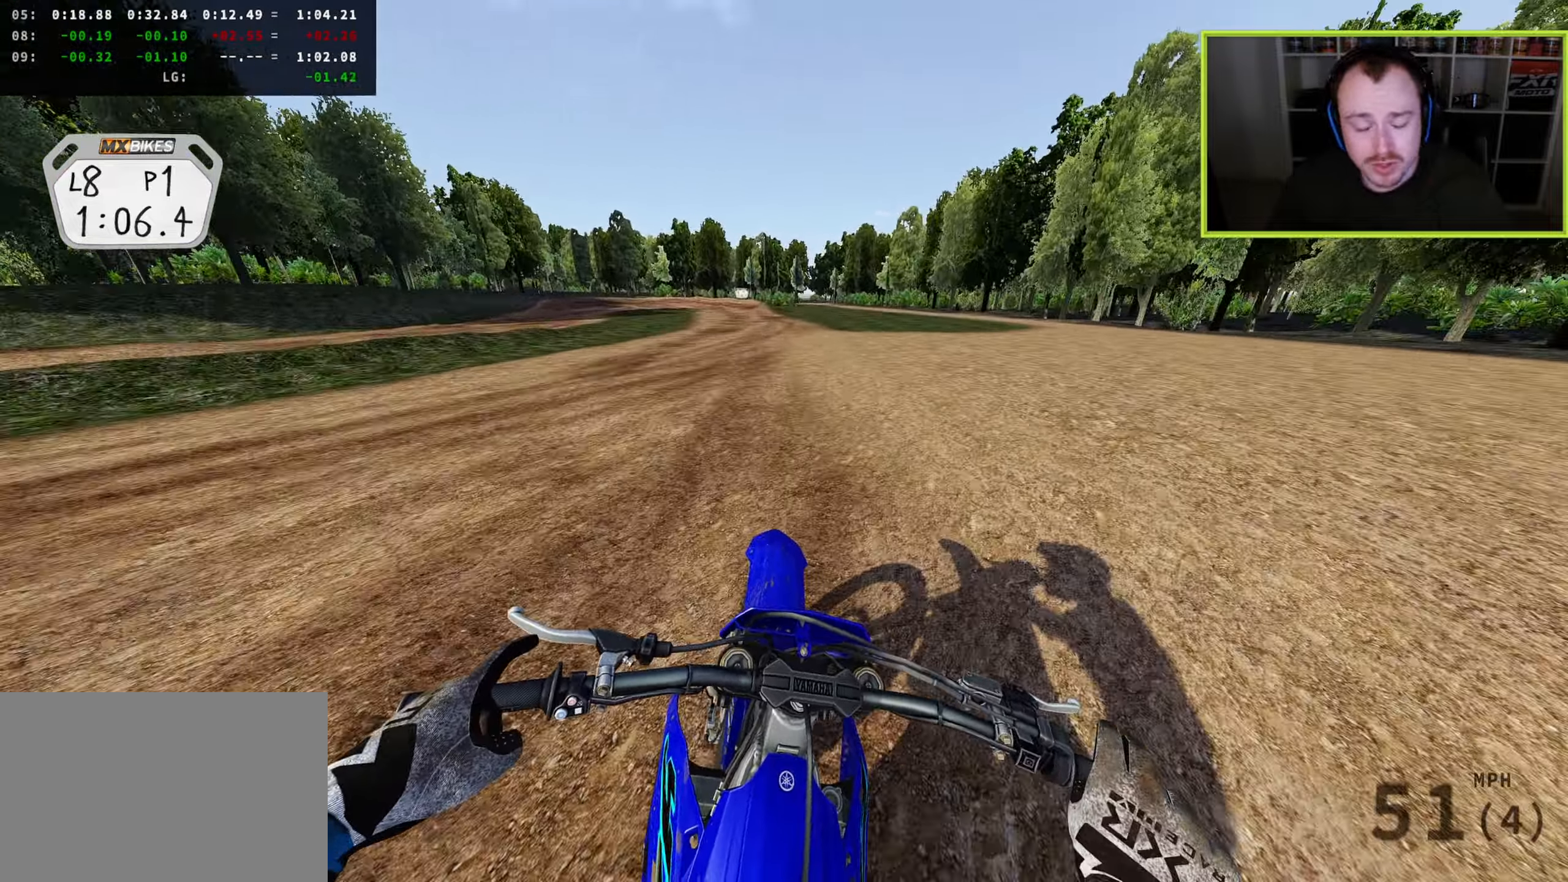
{"buttons": ["R2"], "left_stick": "center", "right_stick": "down-left", "events": []}
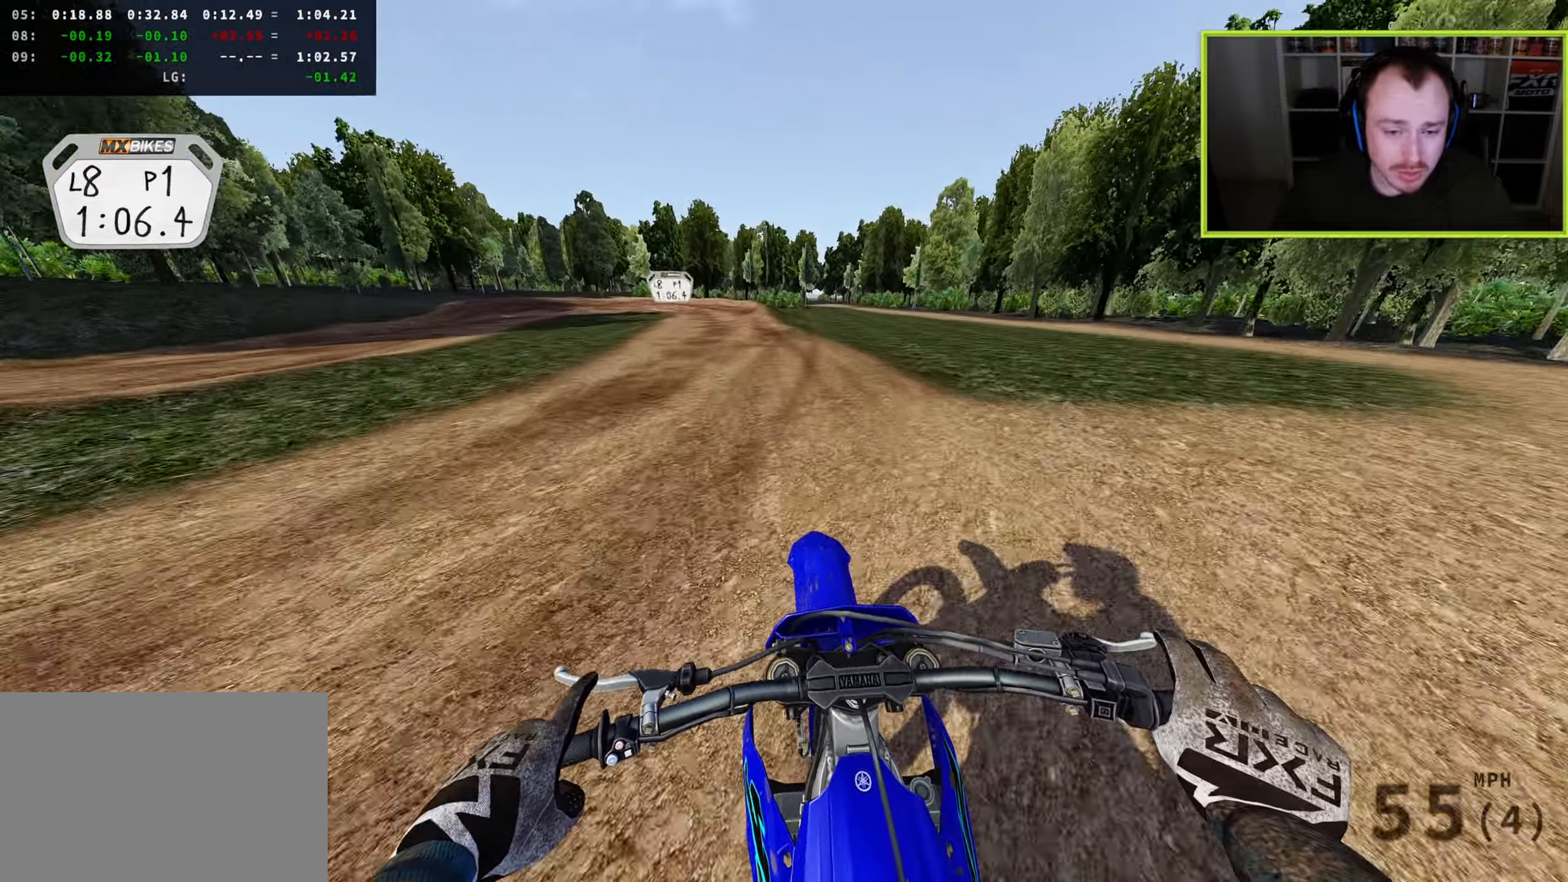
{"buttons": ["L2", "R2"], "left_stick": "down", "right_stick": "down-left", "events": [[133, "left_stick", "down-left"], [467, "left_stick", "down"], [483, "L2", "down"]]}
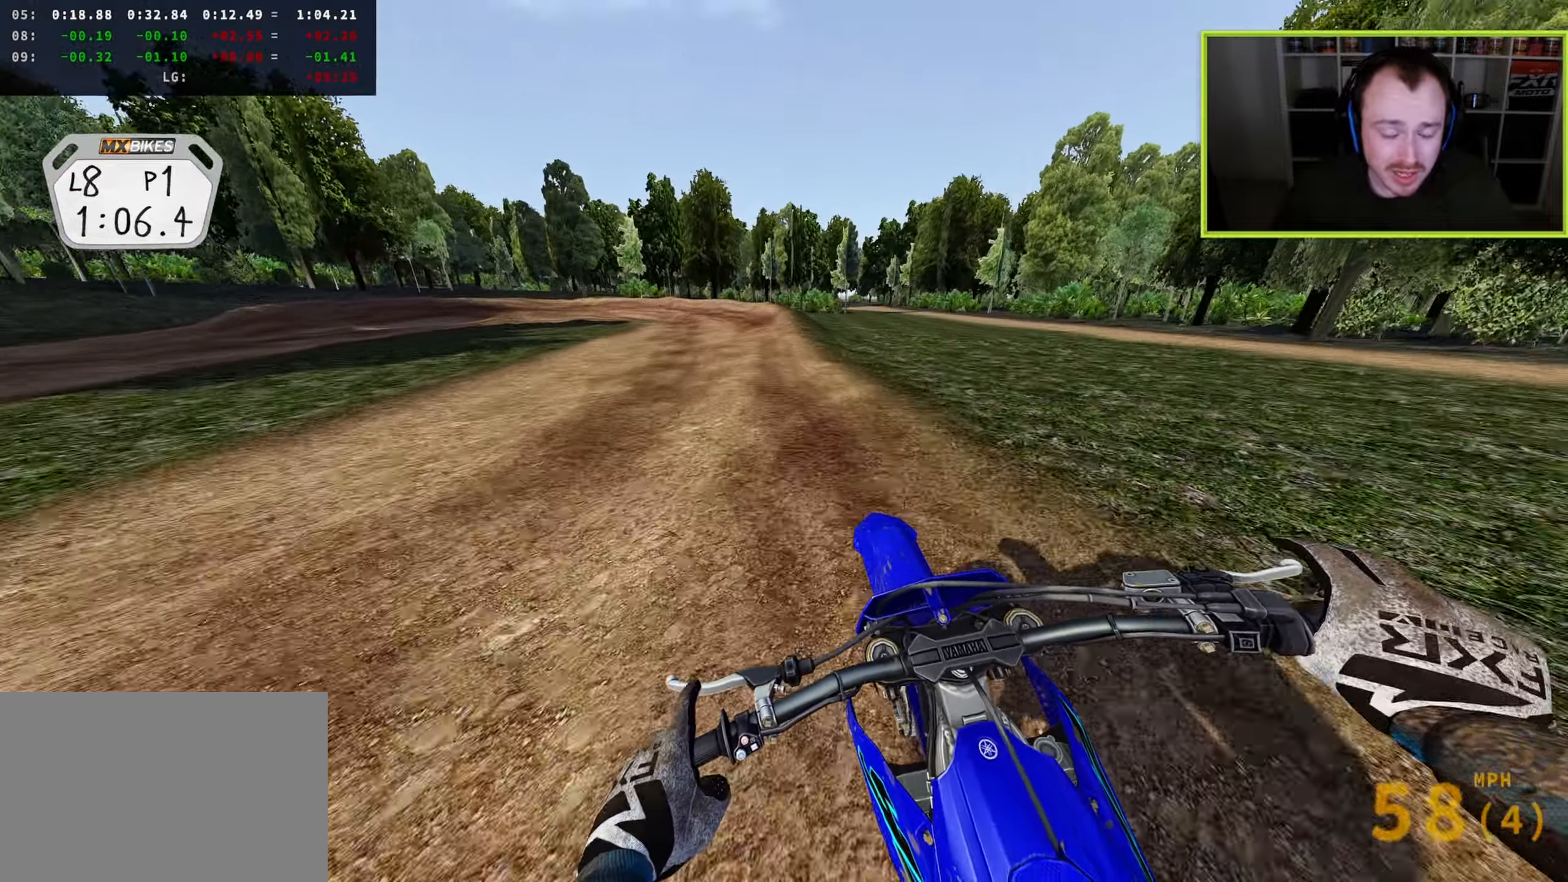
{"buttons": ["L2", "R3"], "left_stick": "down-left", "right_stick": "down-left", "events": [[33, "R2", "up"], [33, "R3", "down"], [267, "left_stick", "down-left"], [317, "SQUARE", "down"], [417, "SQUARE", "up"]]}
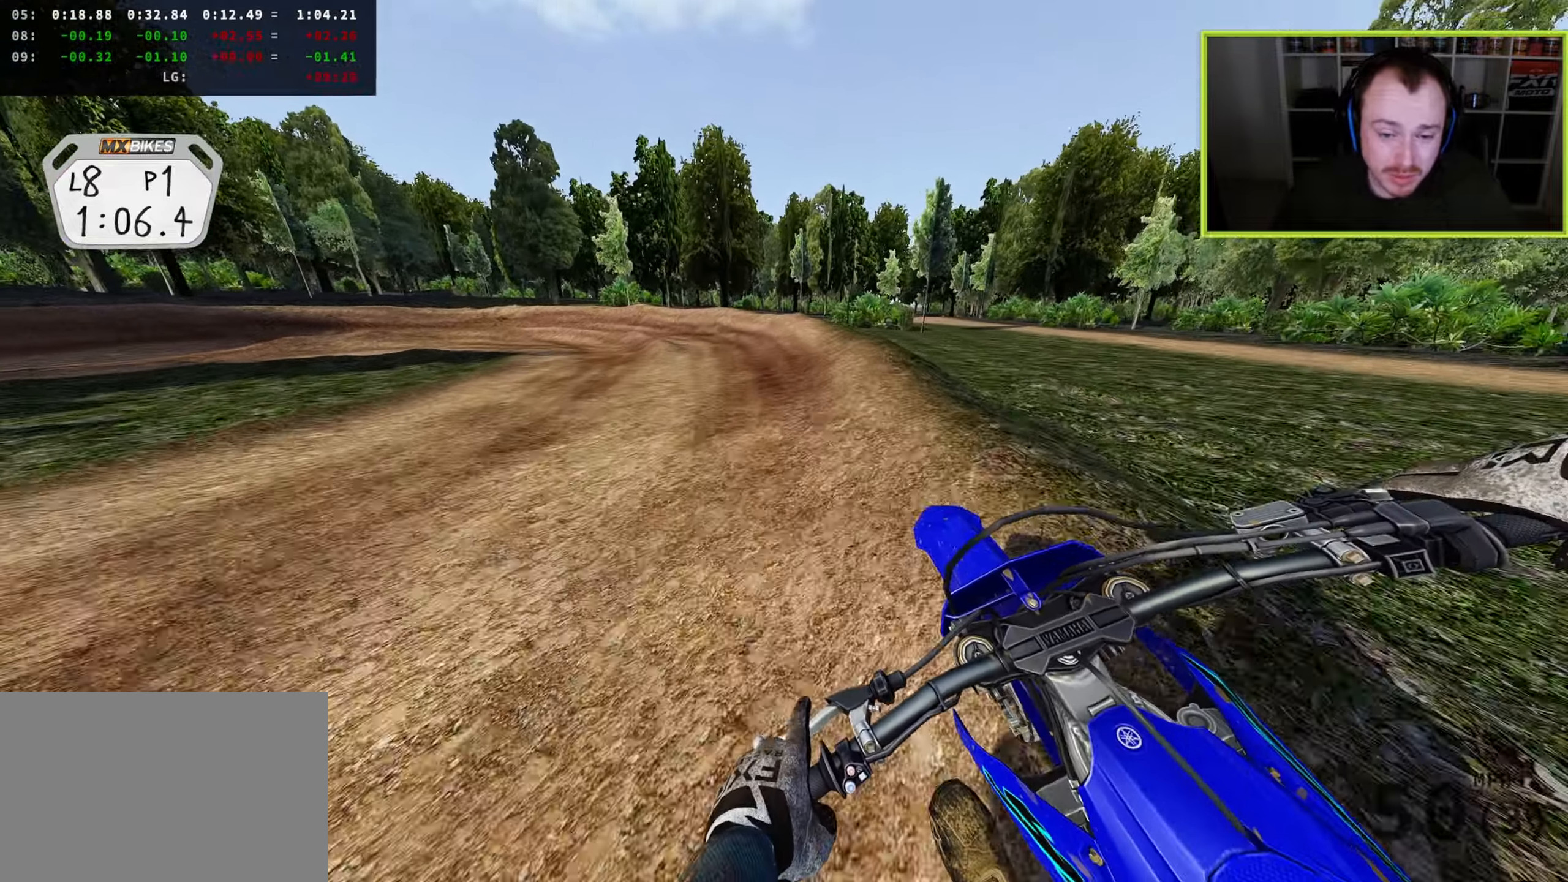
{"buttons": ["L2", "R3"], "left_stick": "down-left", "right_stick": "down", "events": [[367, "right_stick", "down"]]}
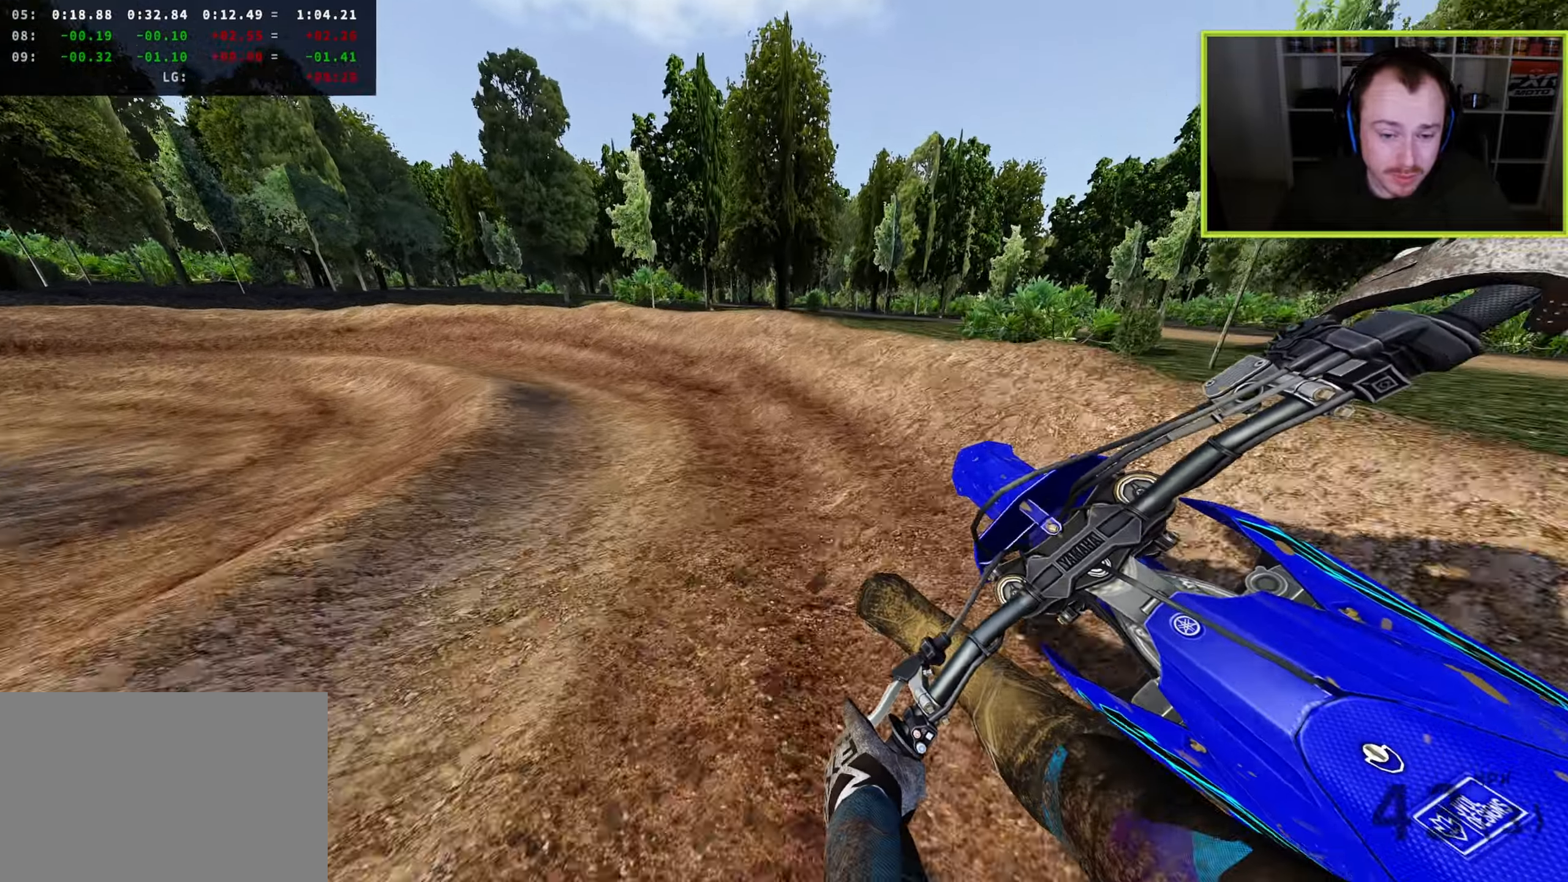
{"buttons": ["R2", "R3"], "left_stick": "down-left", "right_stick": "down", "events": [[233, "R2", "down"], [267, "L2", "up"]]}
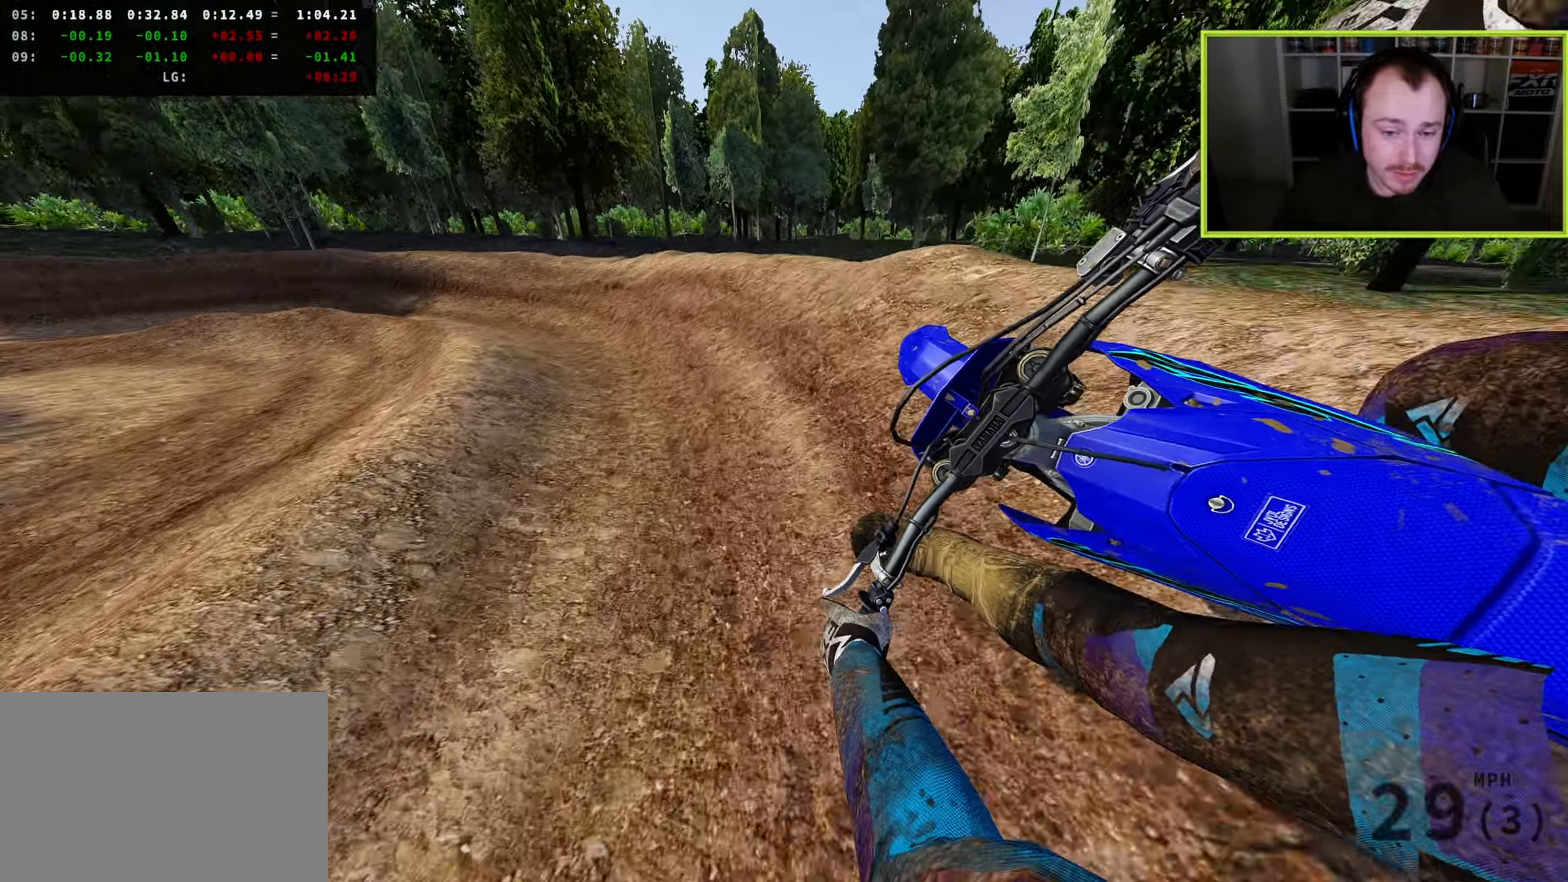
{"buttons": ["R2", "R3"], "left_stick": "down-left", "right_stick": "down", "events": [[33, "R2", "up"], [117, "right_stick", "down-right"], [333, "R2", "down"], [483, "right_stick", "down"]]}
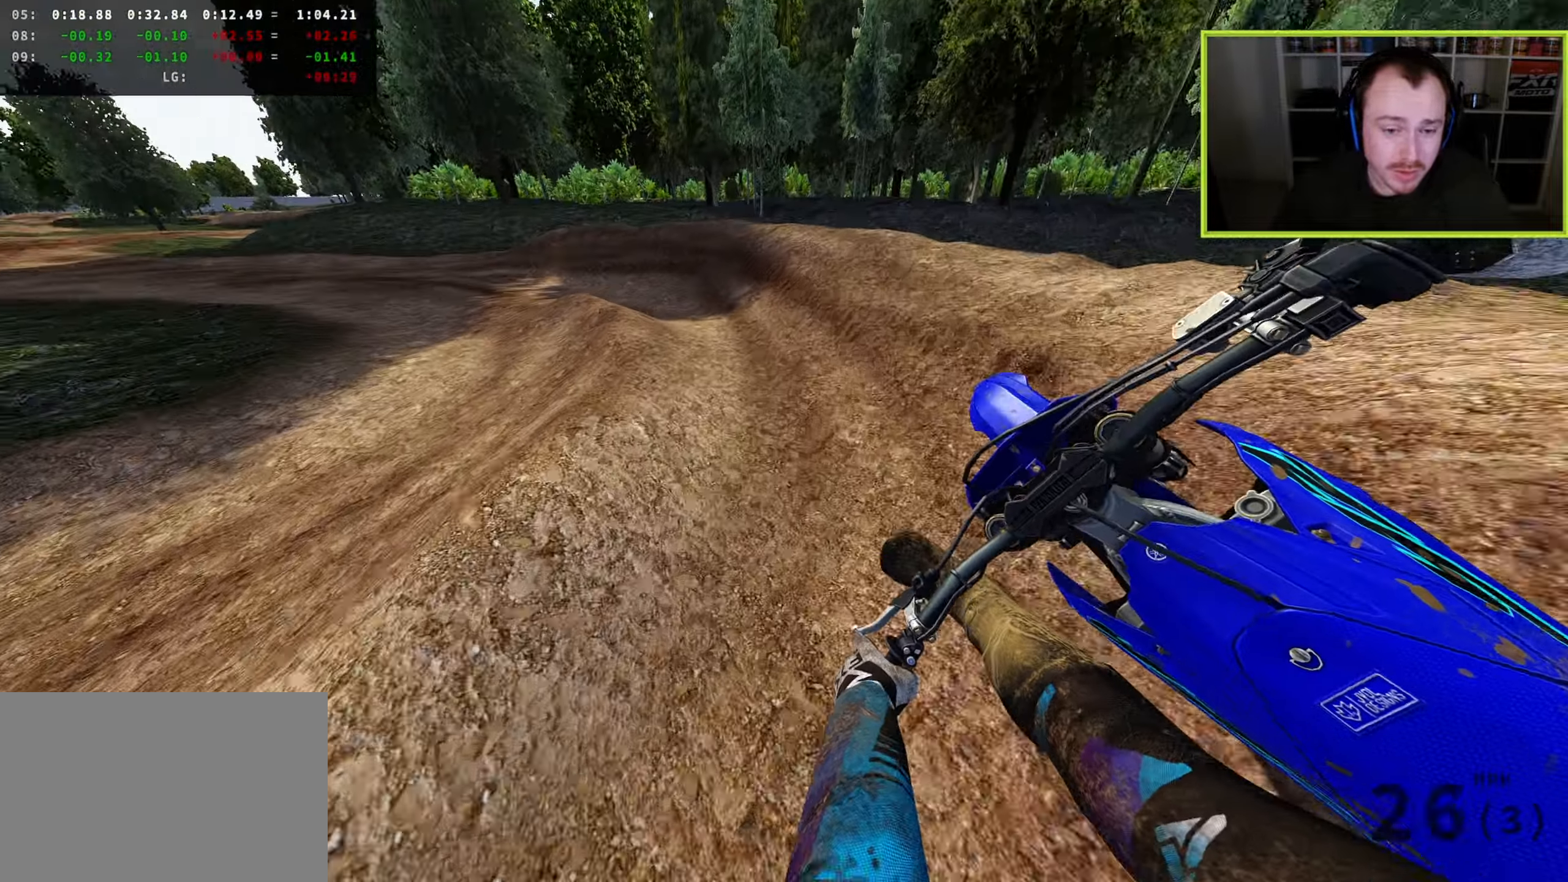
{"buttons": ["R2", "R3"], "left_stick": "down-left", "right_stick": "down", "events": []}
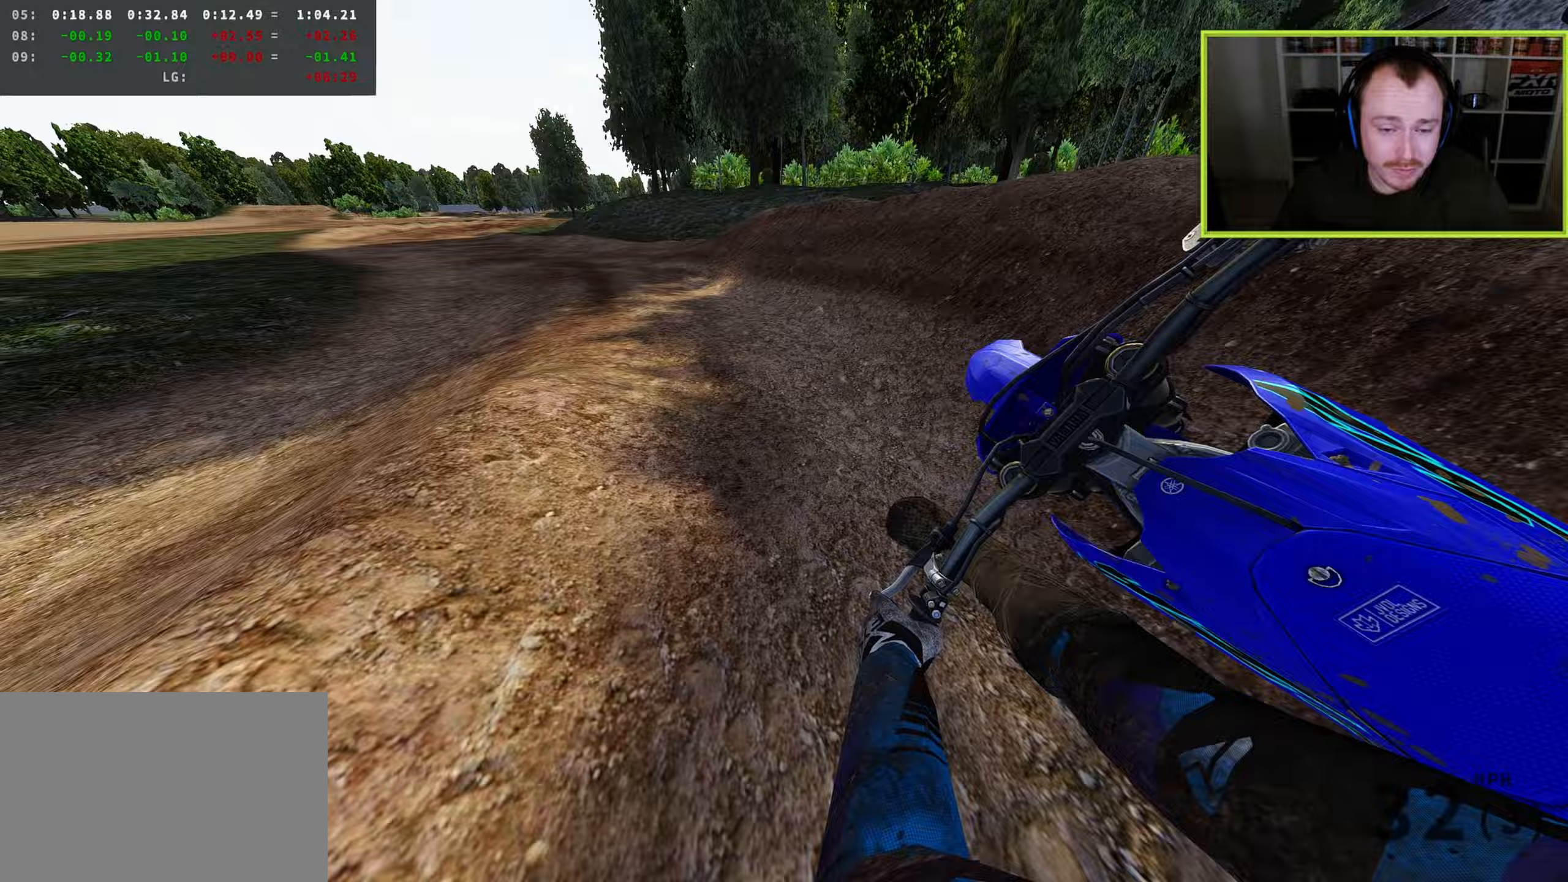
{"buttons": ["R2", "R3"], "left_stick": "down-left", "right_stick": "down-right", "events": [[350, "right_stick", "down-right"]]}
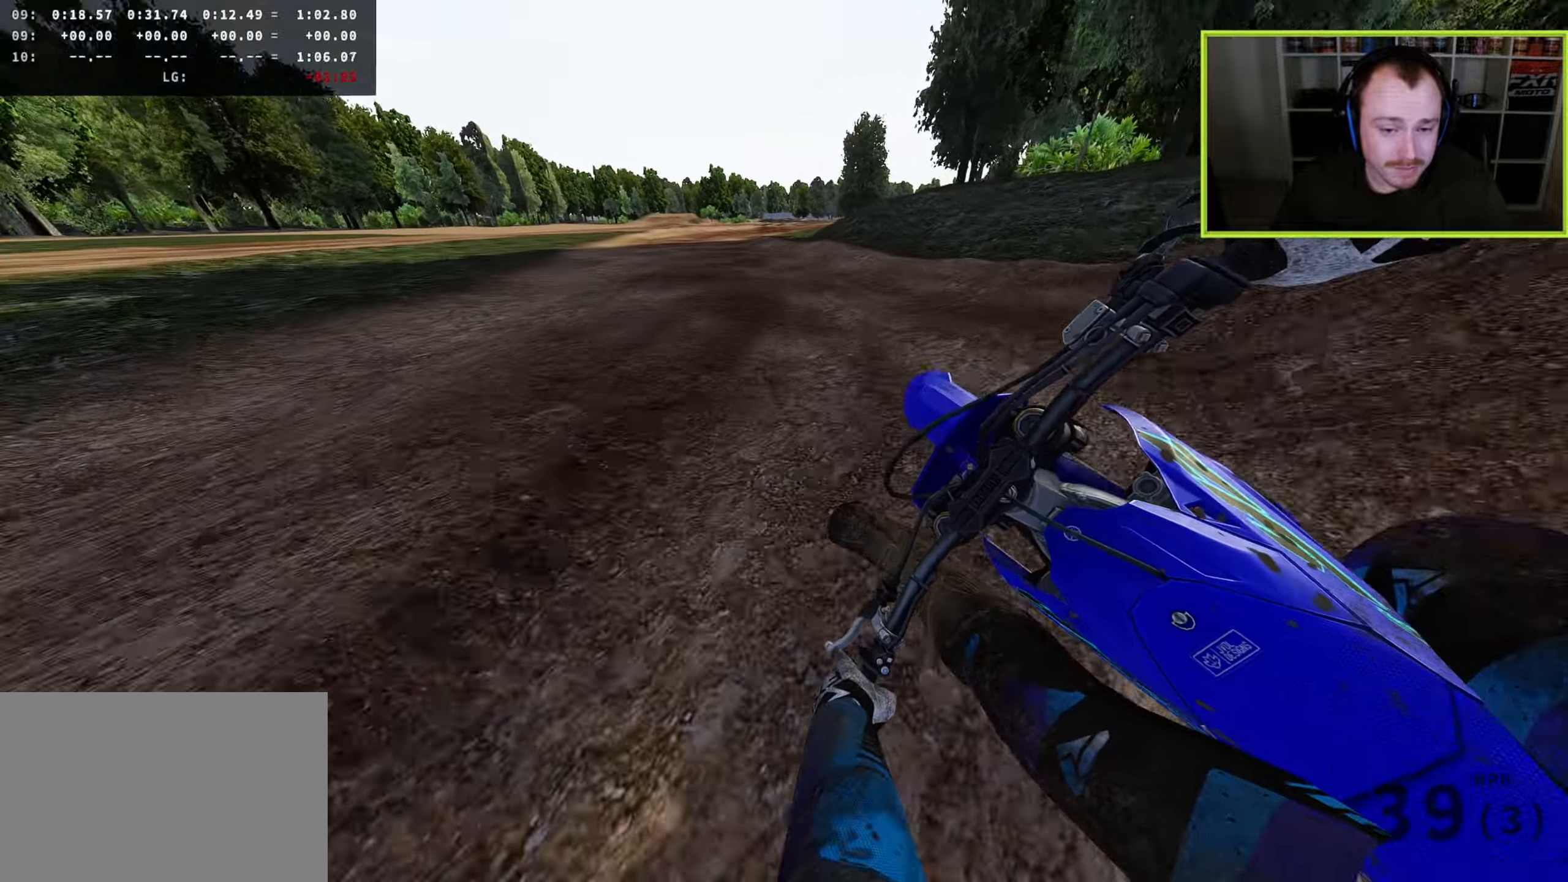
{"buttons": ["R2"], "left_stick": "up-right", "right_stick": "up", "events": [[83, "left_stick", "down-right"], [83, "right_stick", "right"], [133, "R3", "up"], [200, "left_stick", "up-right"], [217, "right_stick", "up-right"], [467, "right_stick", "up"]]}
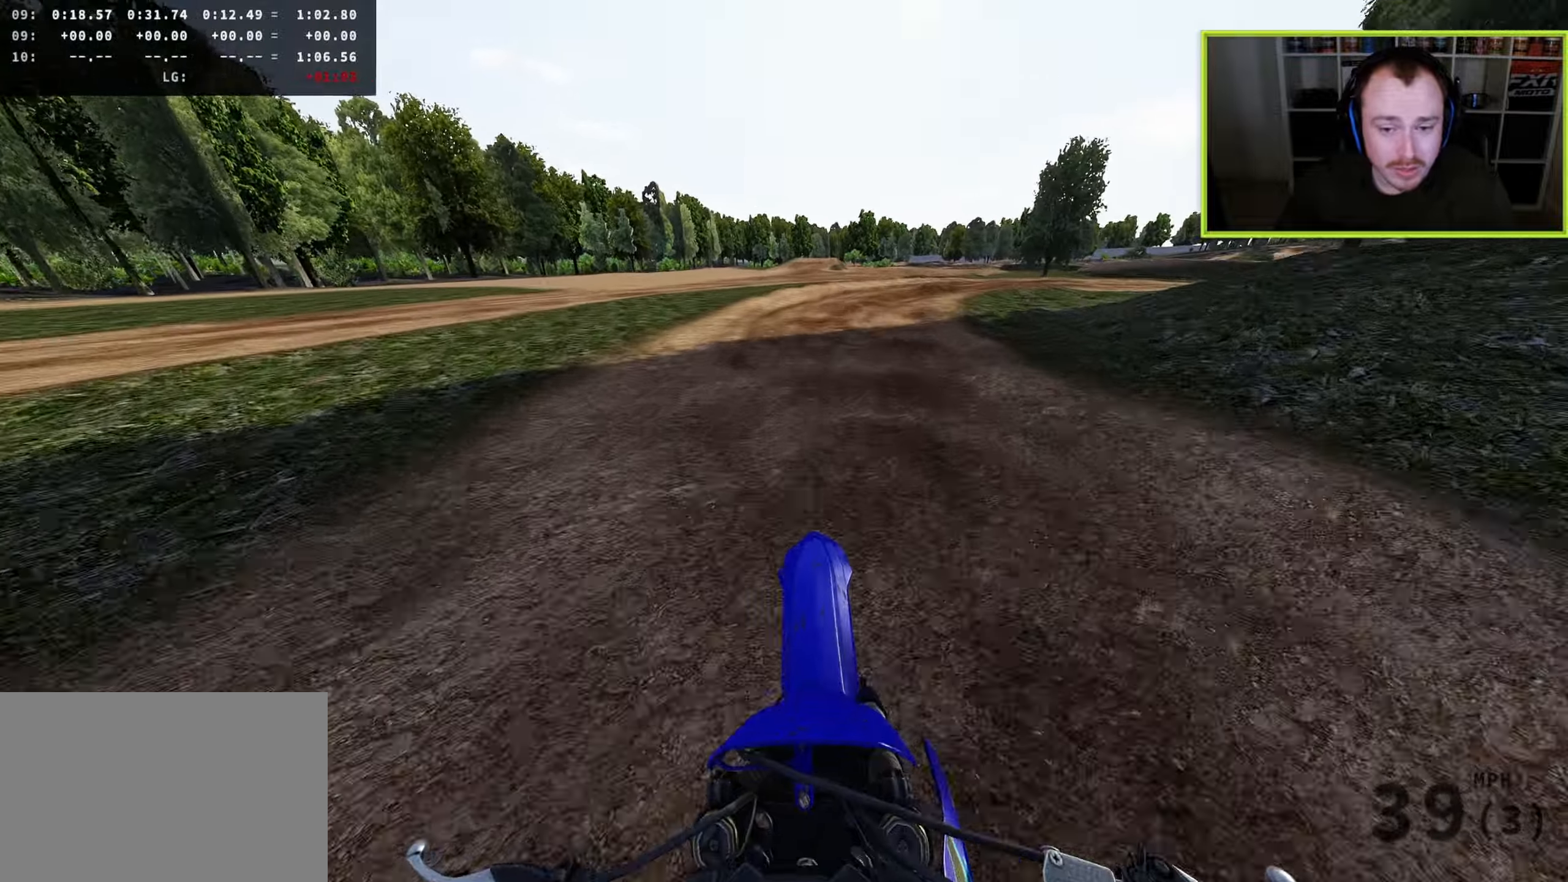
{"buttons": ["R2"], "left_stick": "up-right", "right_stick": "left", "events": [[33, "right_stick", "left"], [83, "R2", "up"], [417, "R2", "down"]]}